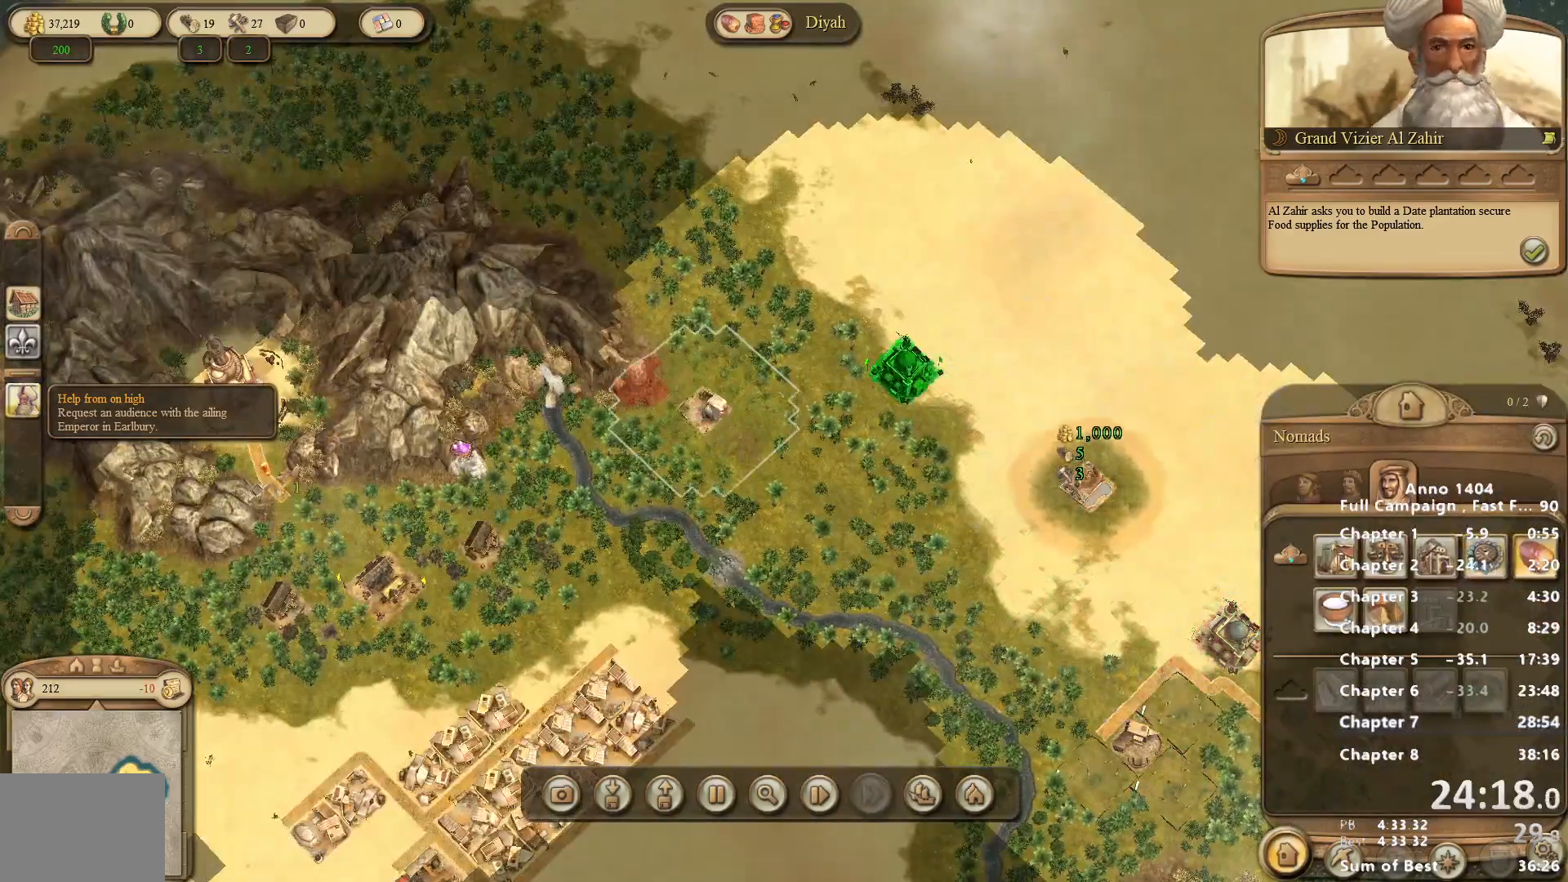
Gameplay with keyboard and mouse; each line is a JSON object with the keys and mouse buttons held at the frame after it. "events" lists presses ("down") and releases ("up") of "escape", "mouse_left", "mouse_right", "mouse_wheel_up" and "mouse_wheel_down" between this image and that frame as [ms after this image, input, new state], when the widget could be followed in between. "mouse_left", "mouse_right", "mouse_wheel_up", "mouse_wheel_down" = the "left", "right", "wheel_up", "wheel_down" buttons of the "mouse" list. No other keys are recorded. Not read: mouse_move.
{"keys": [], "mouse": [], "events": [[217, "mouse_left", "down"], [267, "mouse_left", "up"]]}
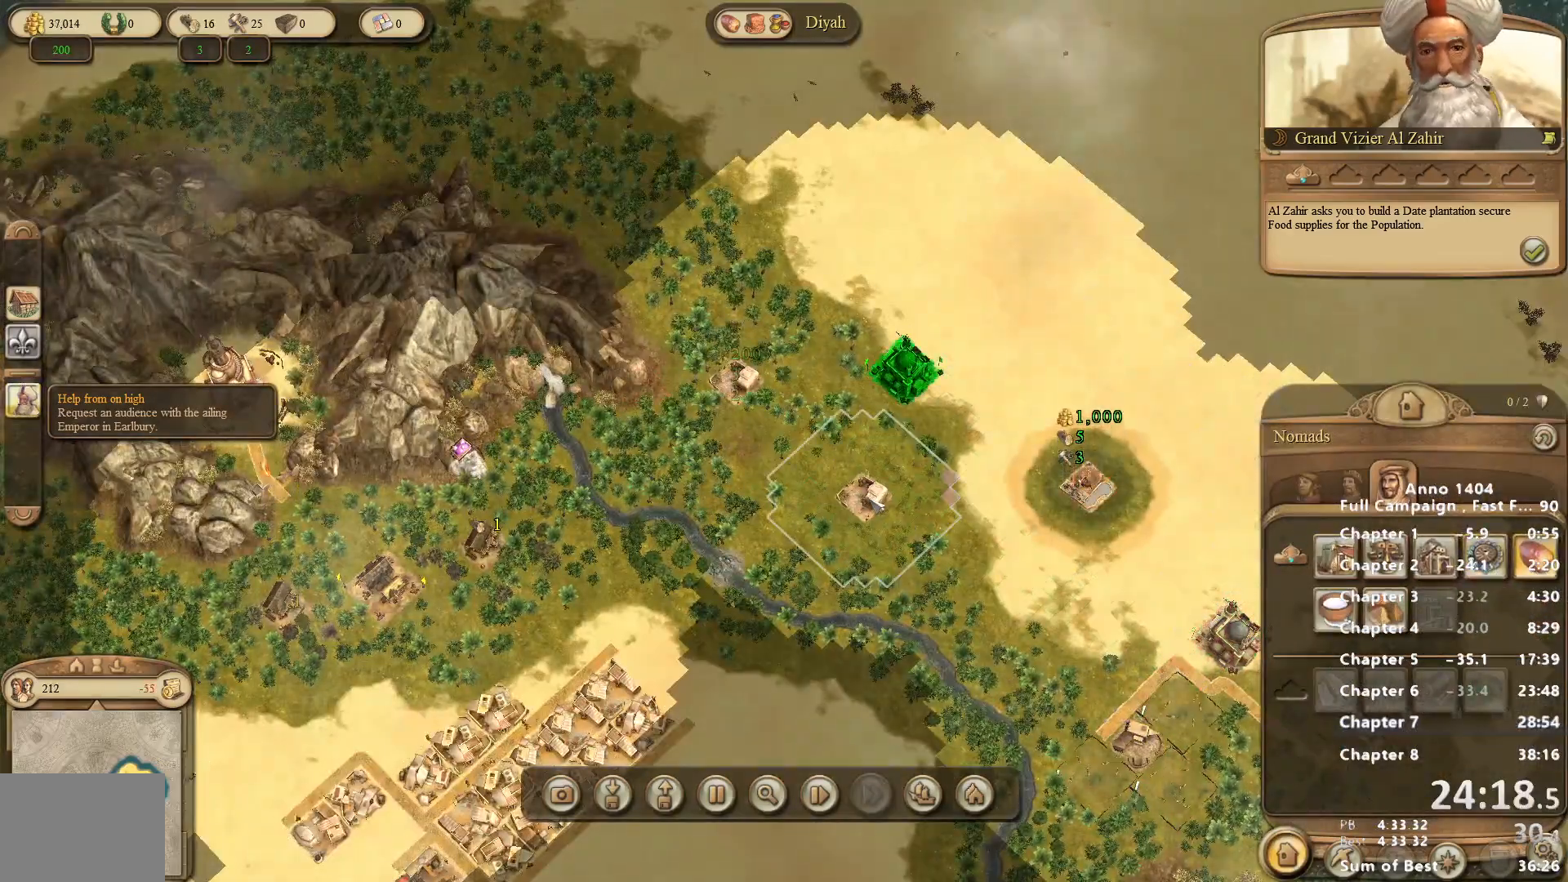
{"keys": [], "mouse": [], "events": [[133, "mouse_left", "down"], [233, "mouse_left", "up"], [267, "mouse_right", "down"], [367, "mouse_left", "down"], [367, "mouse_right", "up"], [467, "mouse_left", "up"]]}
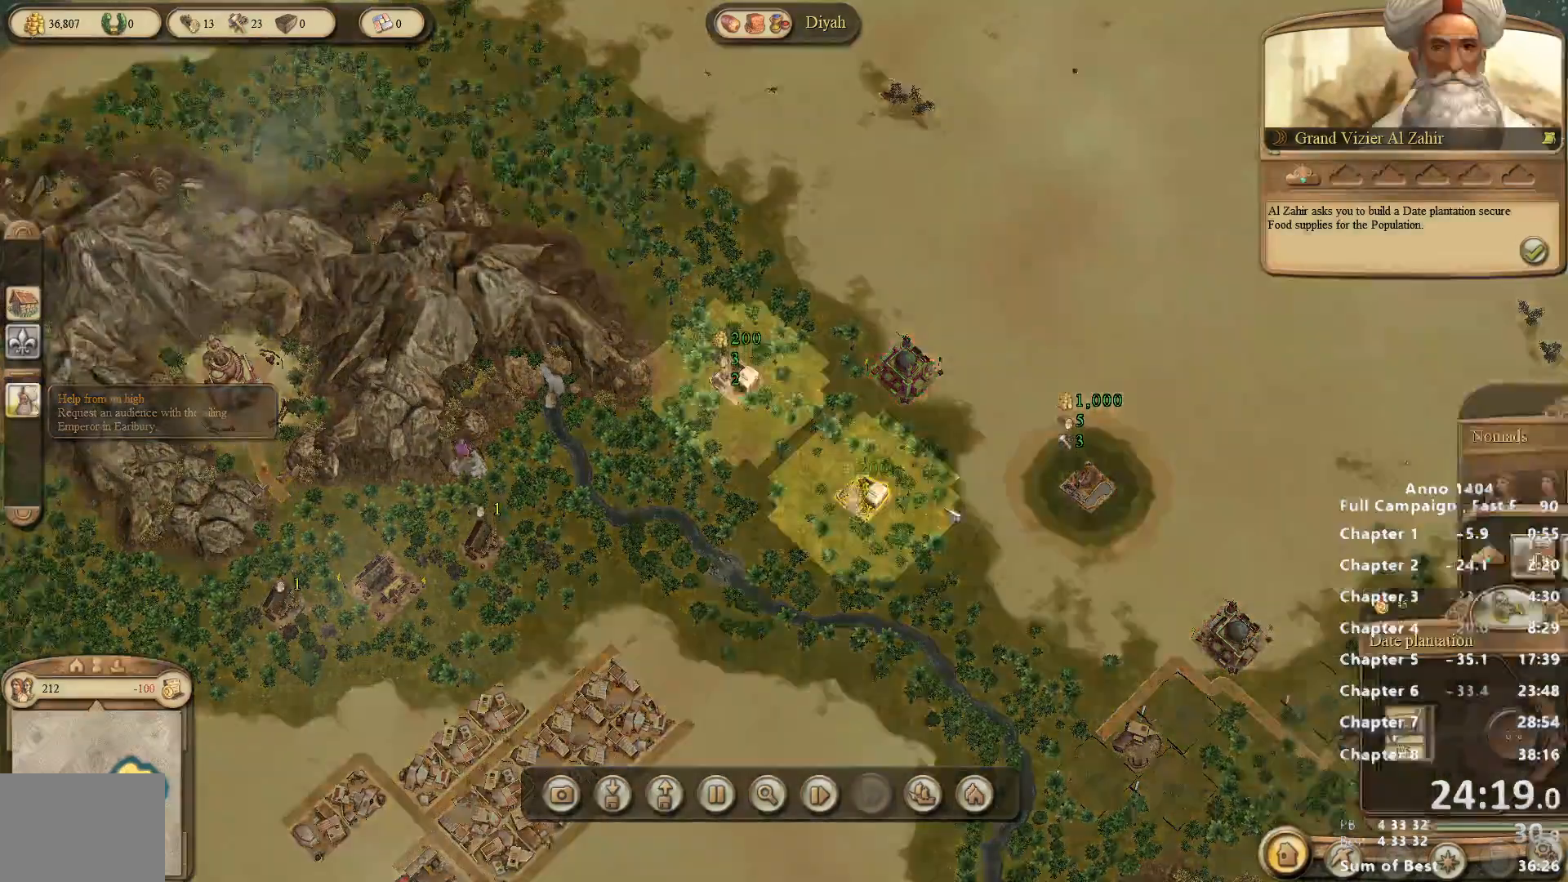
{"keys": [], "mouse": [], "events": [[433, "mouse_left", "down"], [483, "mouse_left", "up"]]}
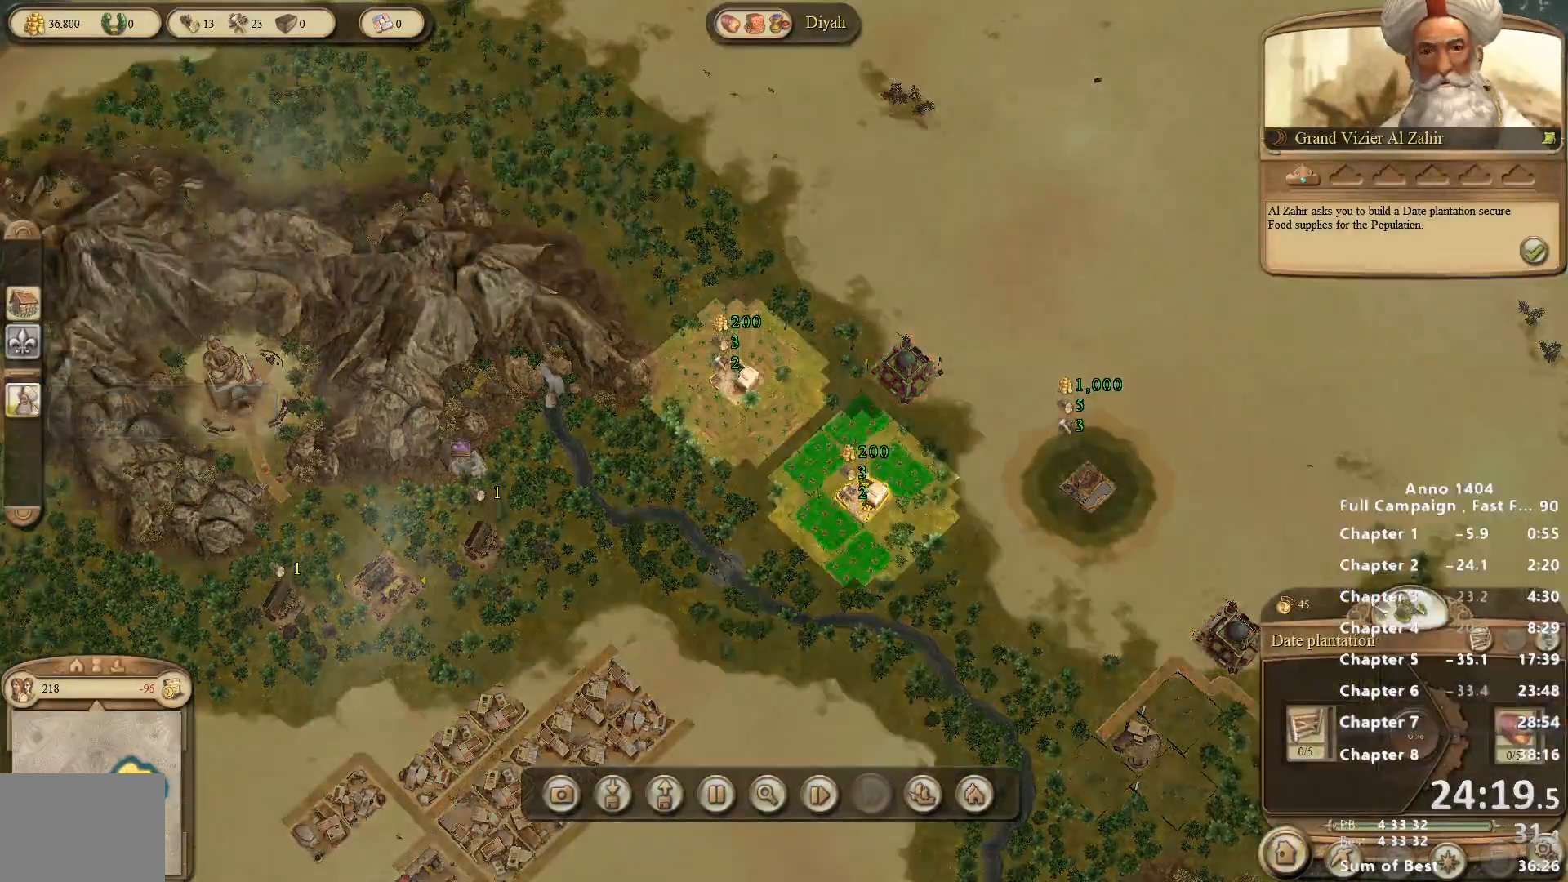
{"keys": [], "mouse": [], "events": []}
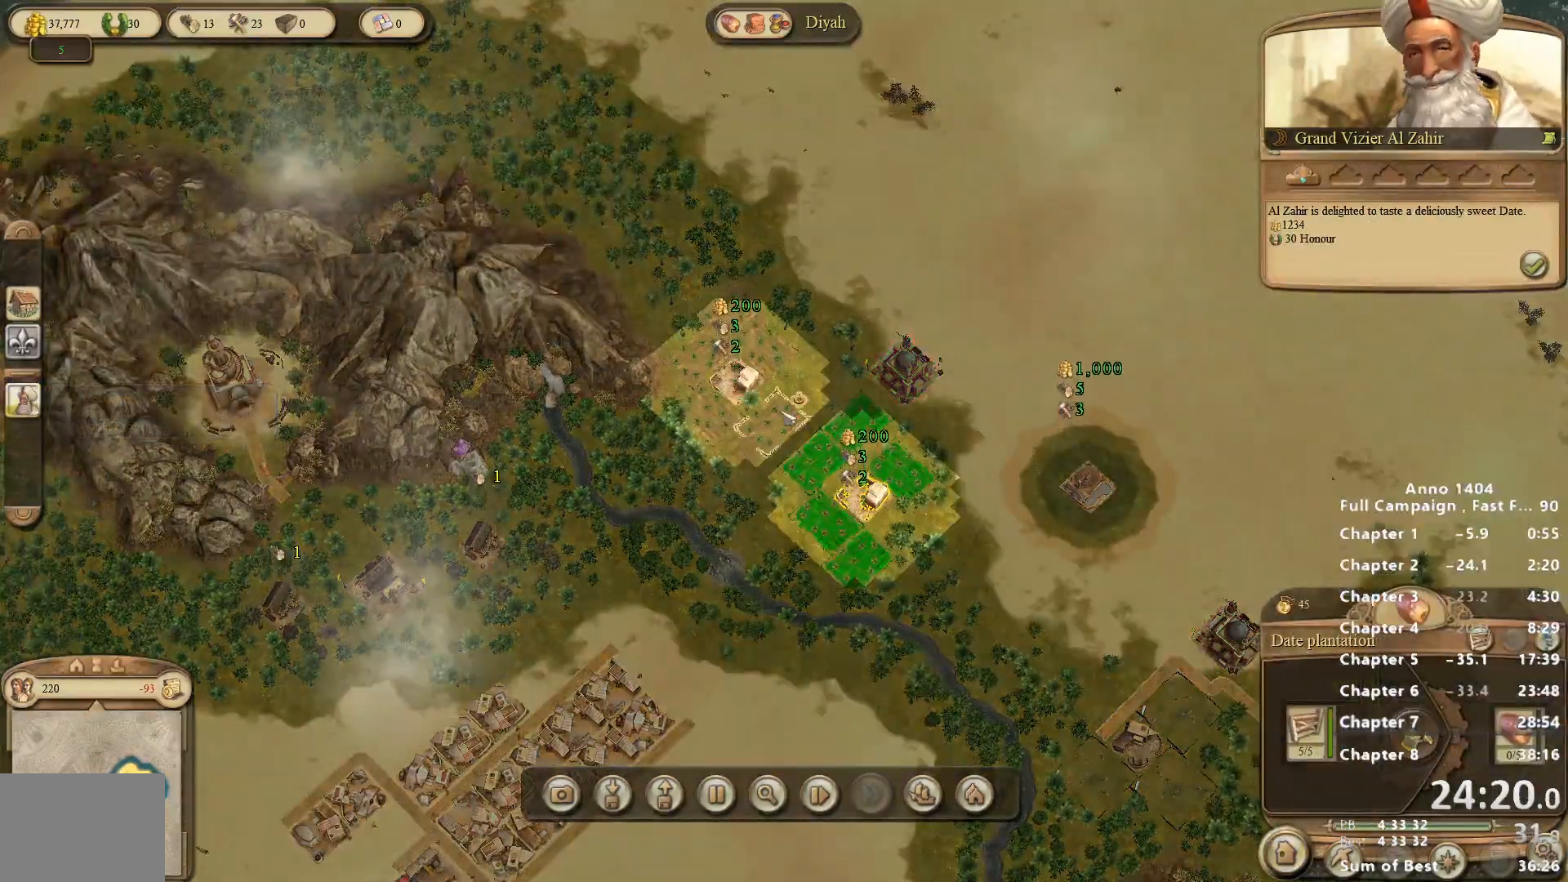
{"keys": [], "mouse": [], "events": []}
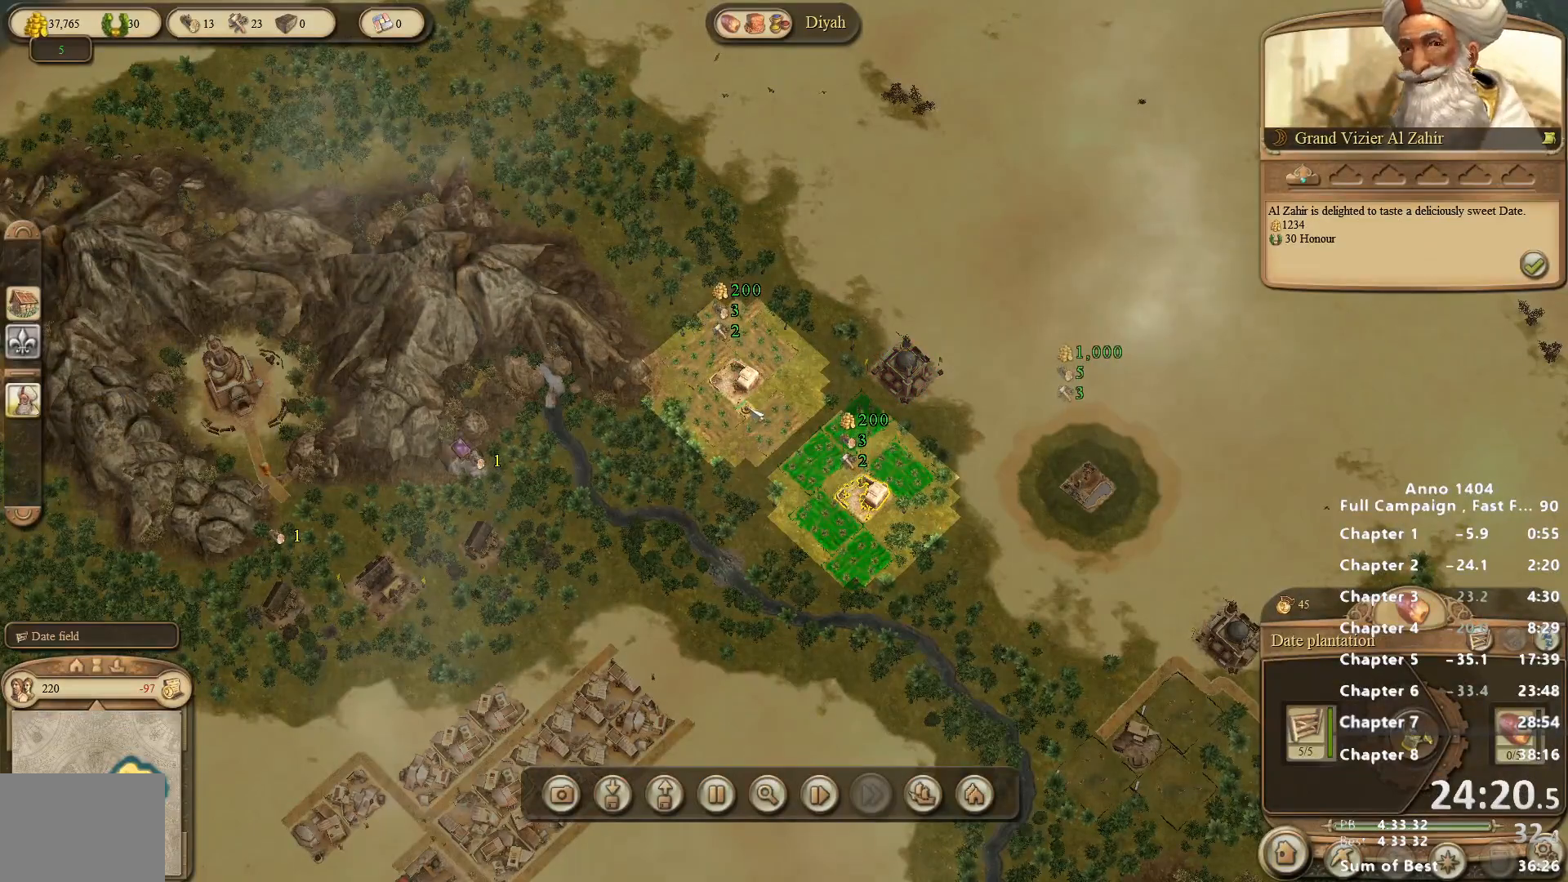
{"keys": [], "mouse": [], "events": [[250, "mouse_left", "down"], [300, "mouse_left", "up"]]}
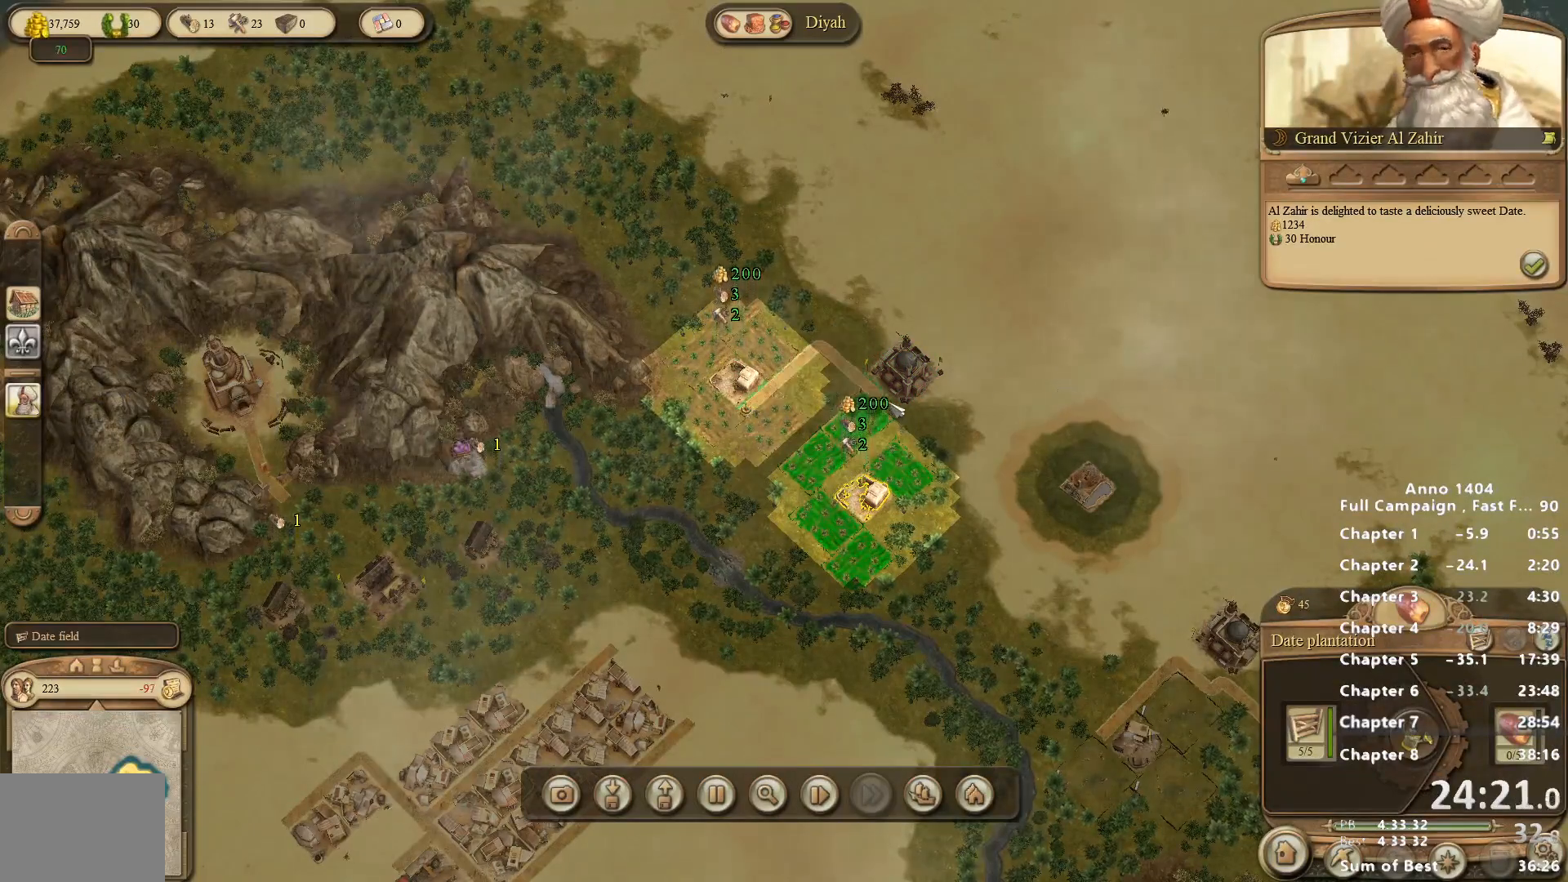
{"keys": [], "mouse": [], "events": [[217, "mouse_left", "down"], [267, "mouse_left", "up"], [350, "mouse_left", "down"], [400, "mouse_left", "up"]]}
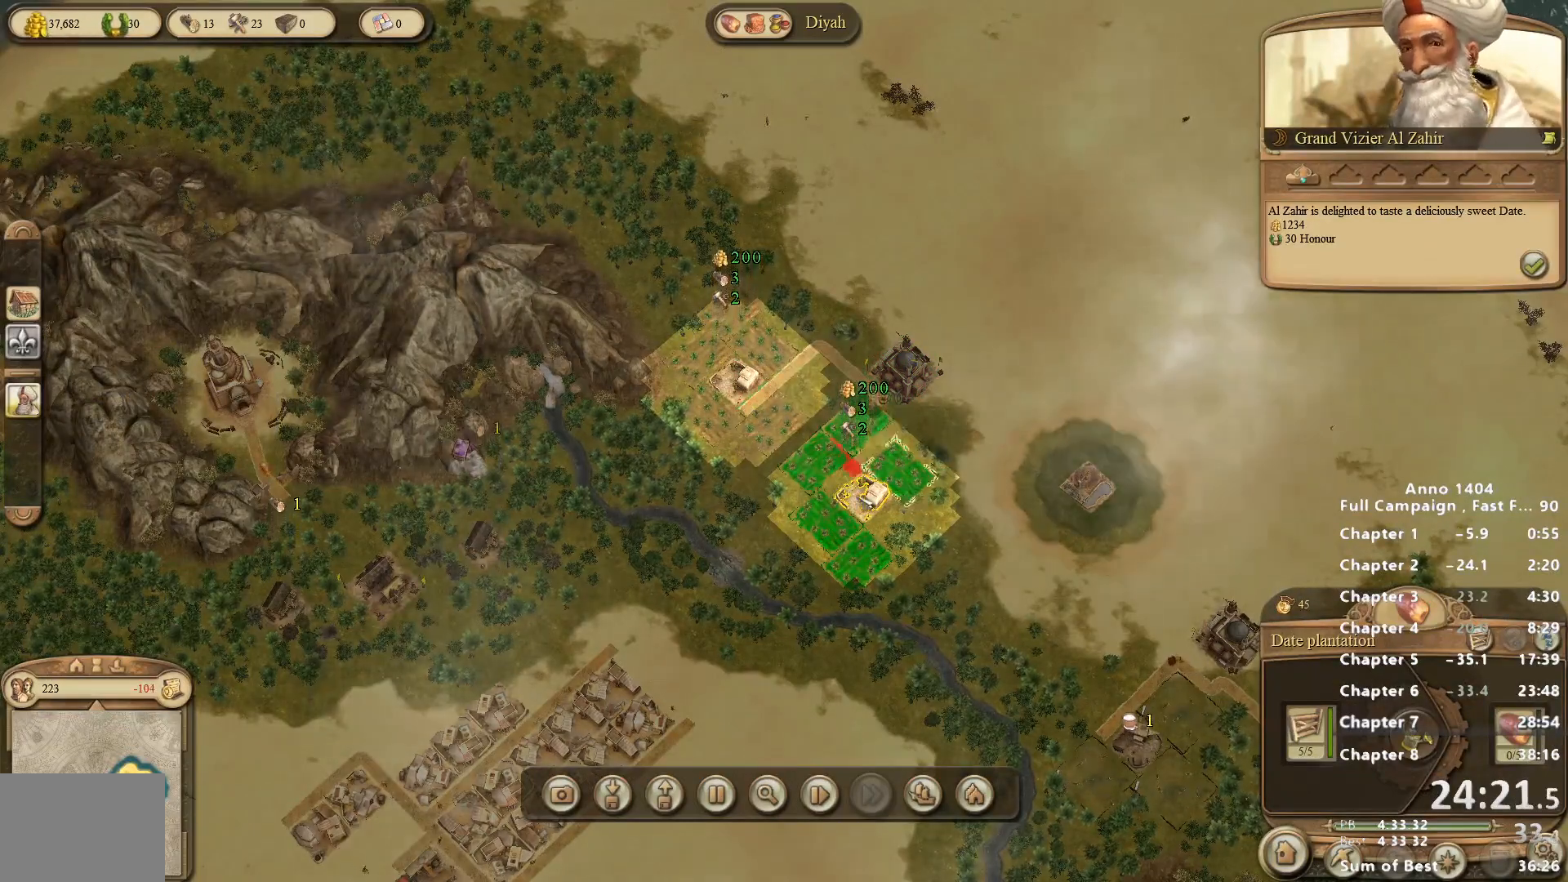
{"keys": [], "mouse": [], "events": []}
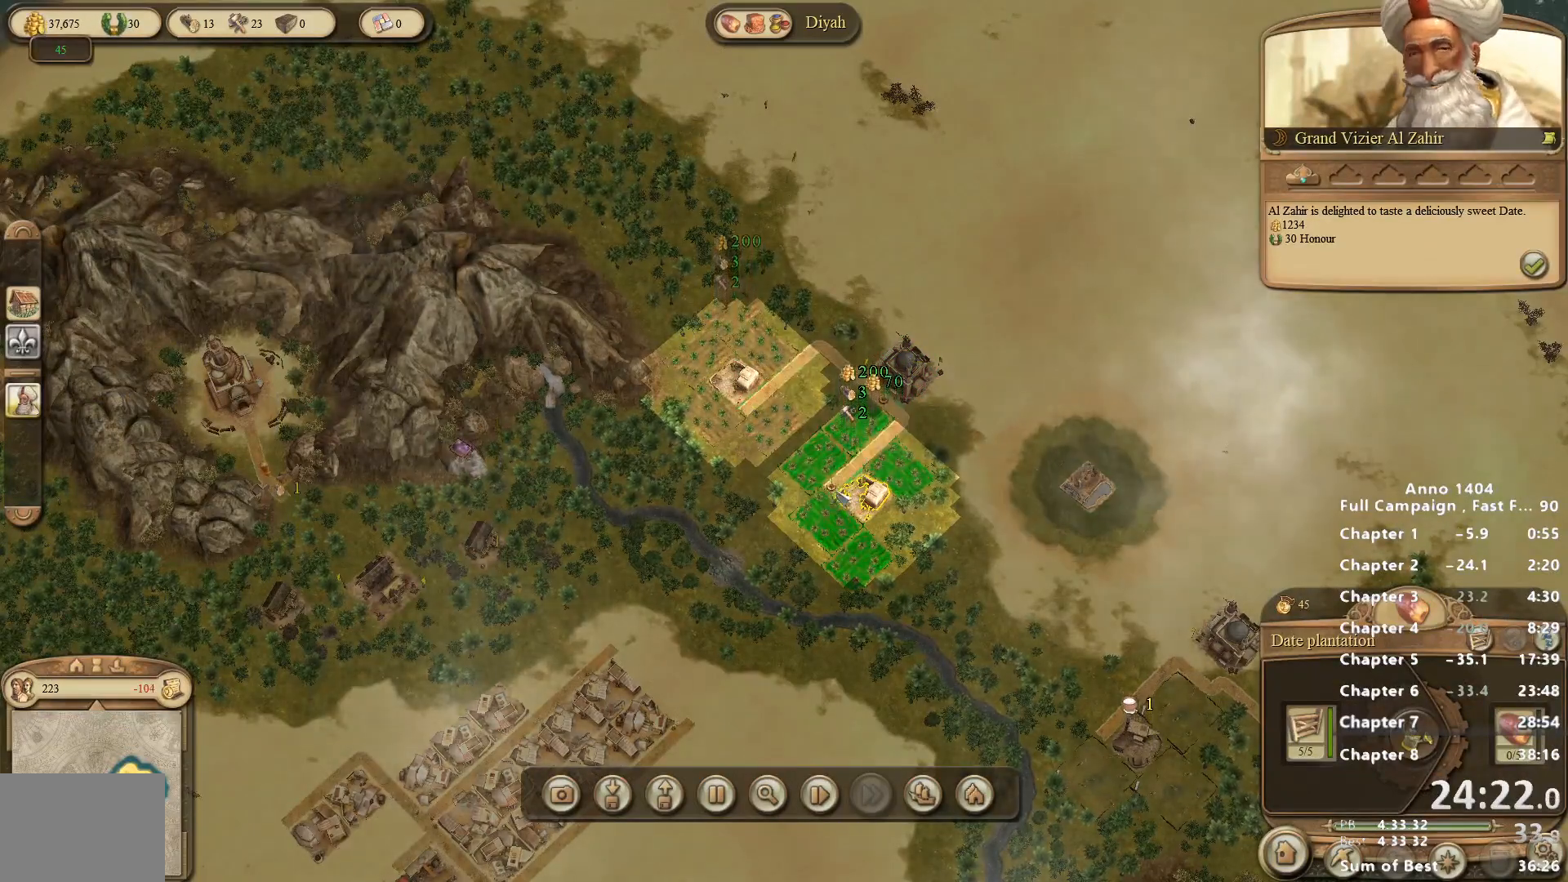
{"keys": [], "mouse": ["right"], "events": [[17, "mouse_left", "down"], [67, "mouse_left", "up"], [250, "mouse_right", "down"]]}
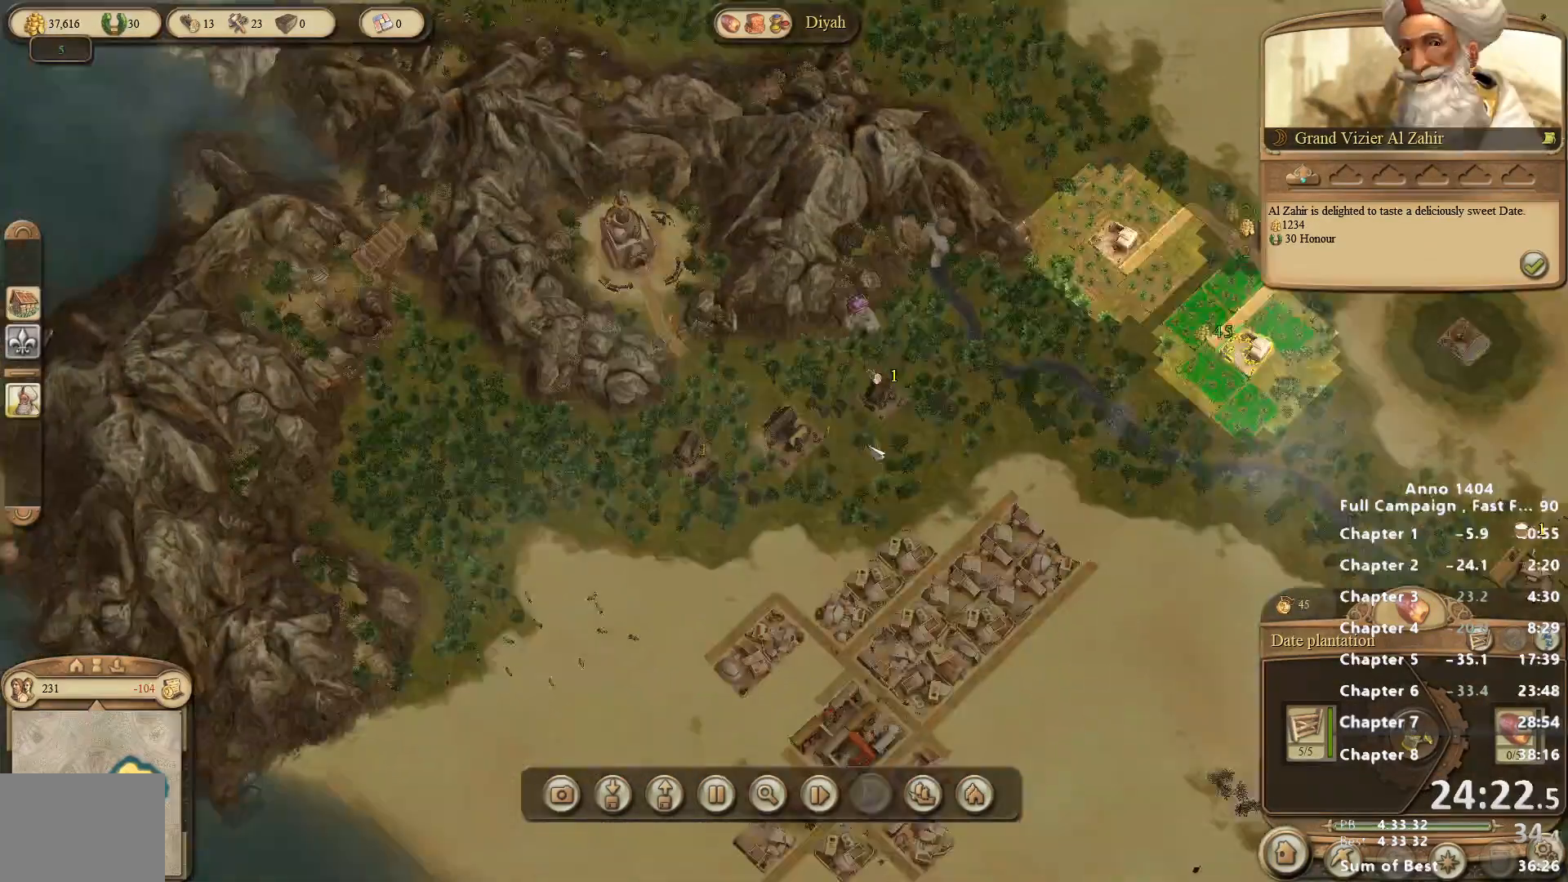
{"keys": [], "mouse": [], "events": [[33, "mouse_right", "up"]]}
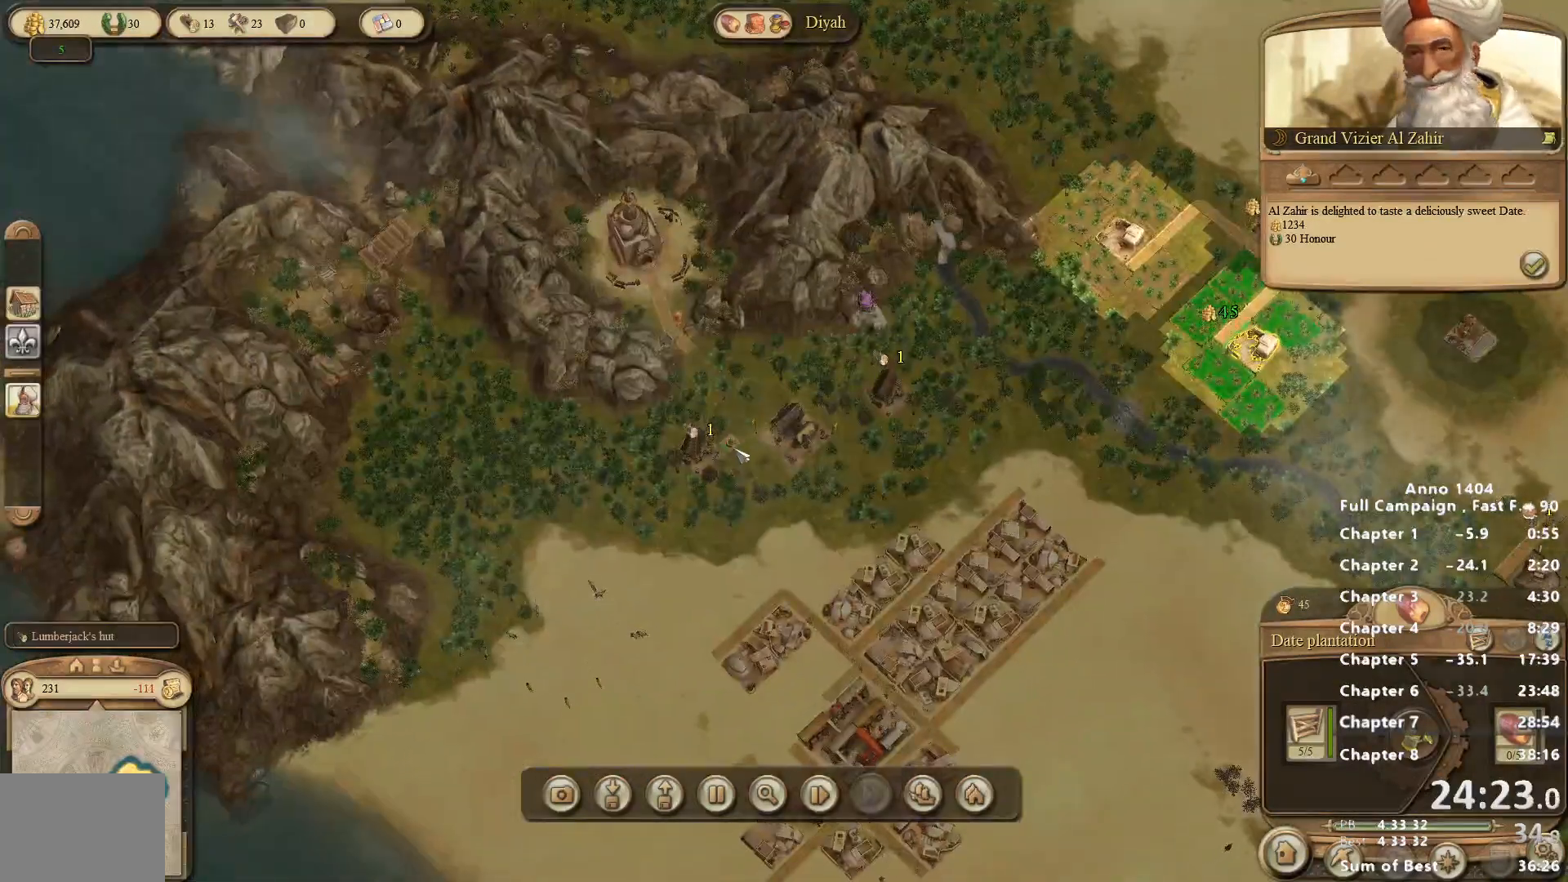
{"keys": [], "mouse": ["left"], "events": [[83, "mouse_left", "down"], [133, "mouse_left", "up"], [467, "mouse_left", "down"]]}
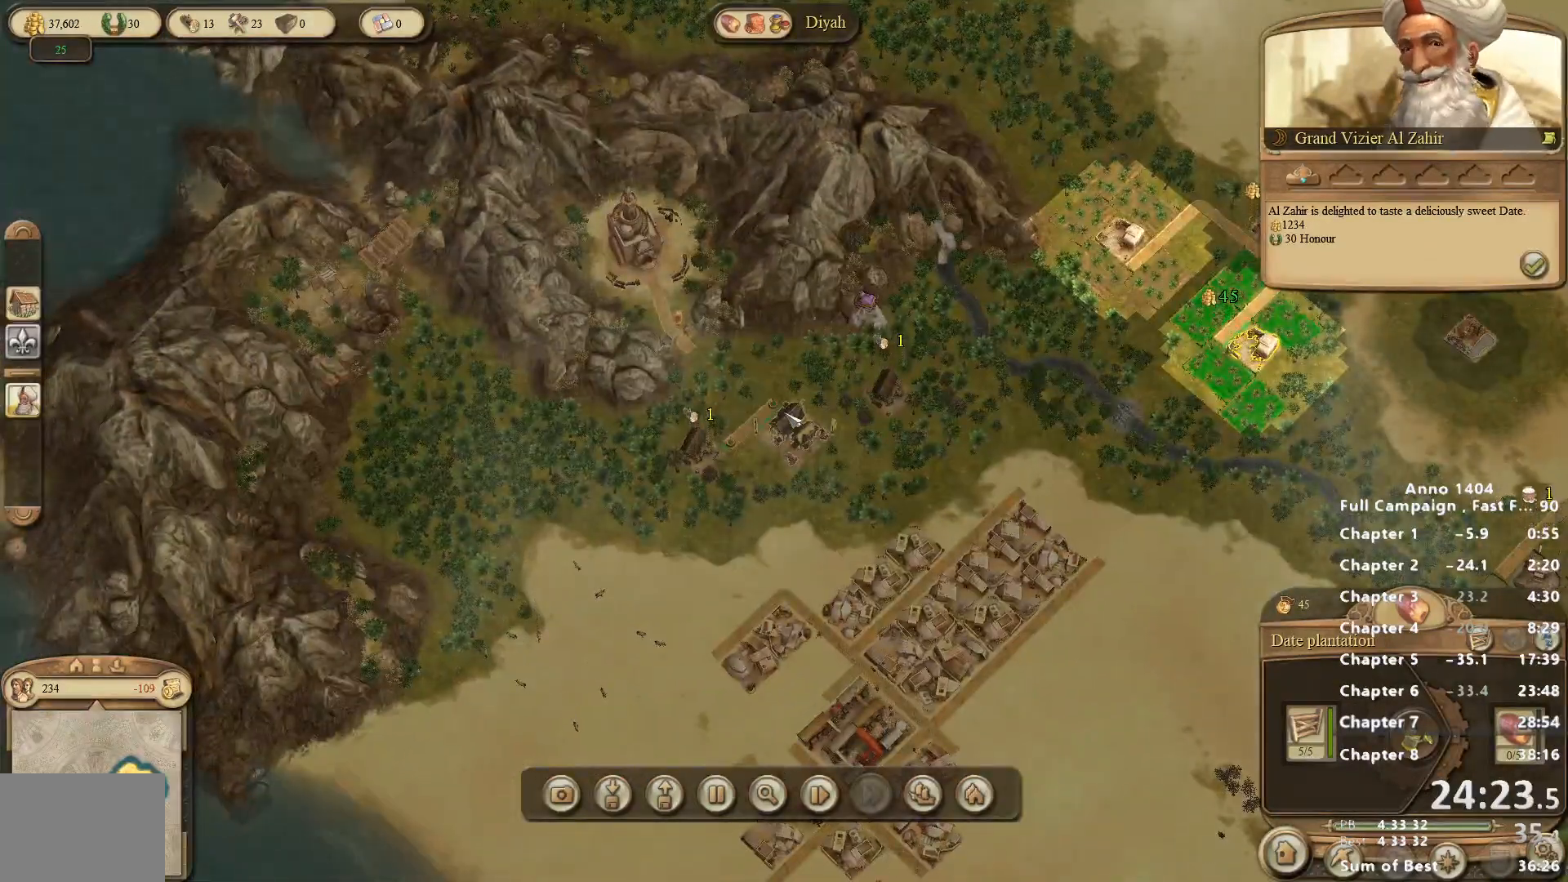
{"keys": [], "mouse": [], "events": [[50, "mouse_left", "up"], [150, "mouse_left", "down"], [200, "mouse_left", "up"]]}
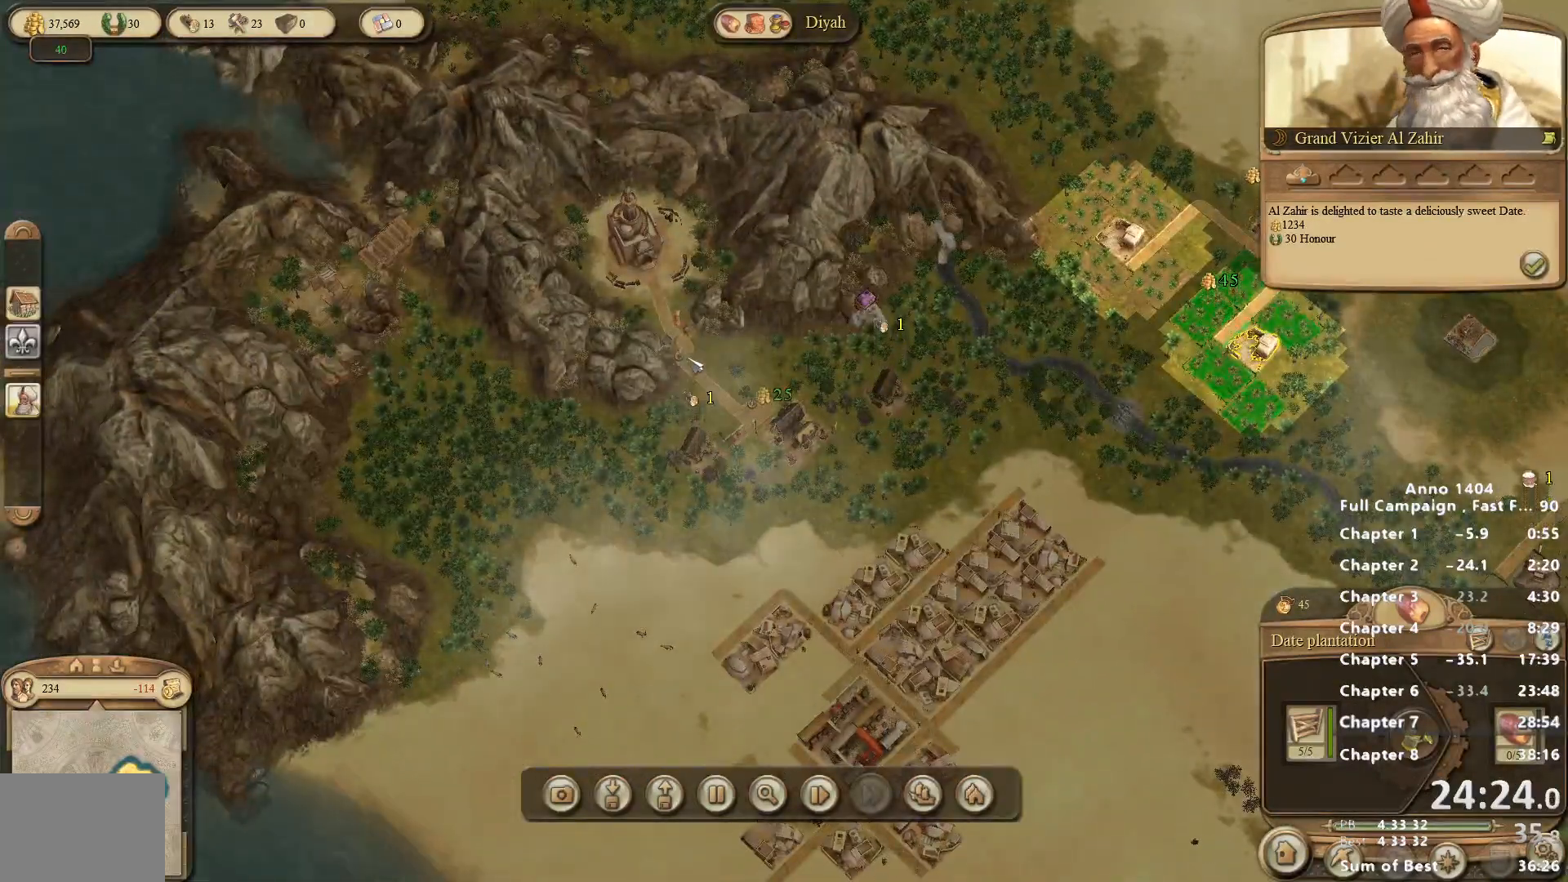
{"keys": [], "mouse": [], "events": [[250, "mouse_left", "down"], [300, "mouse_left", "up"]]}
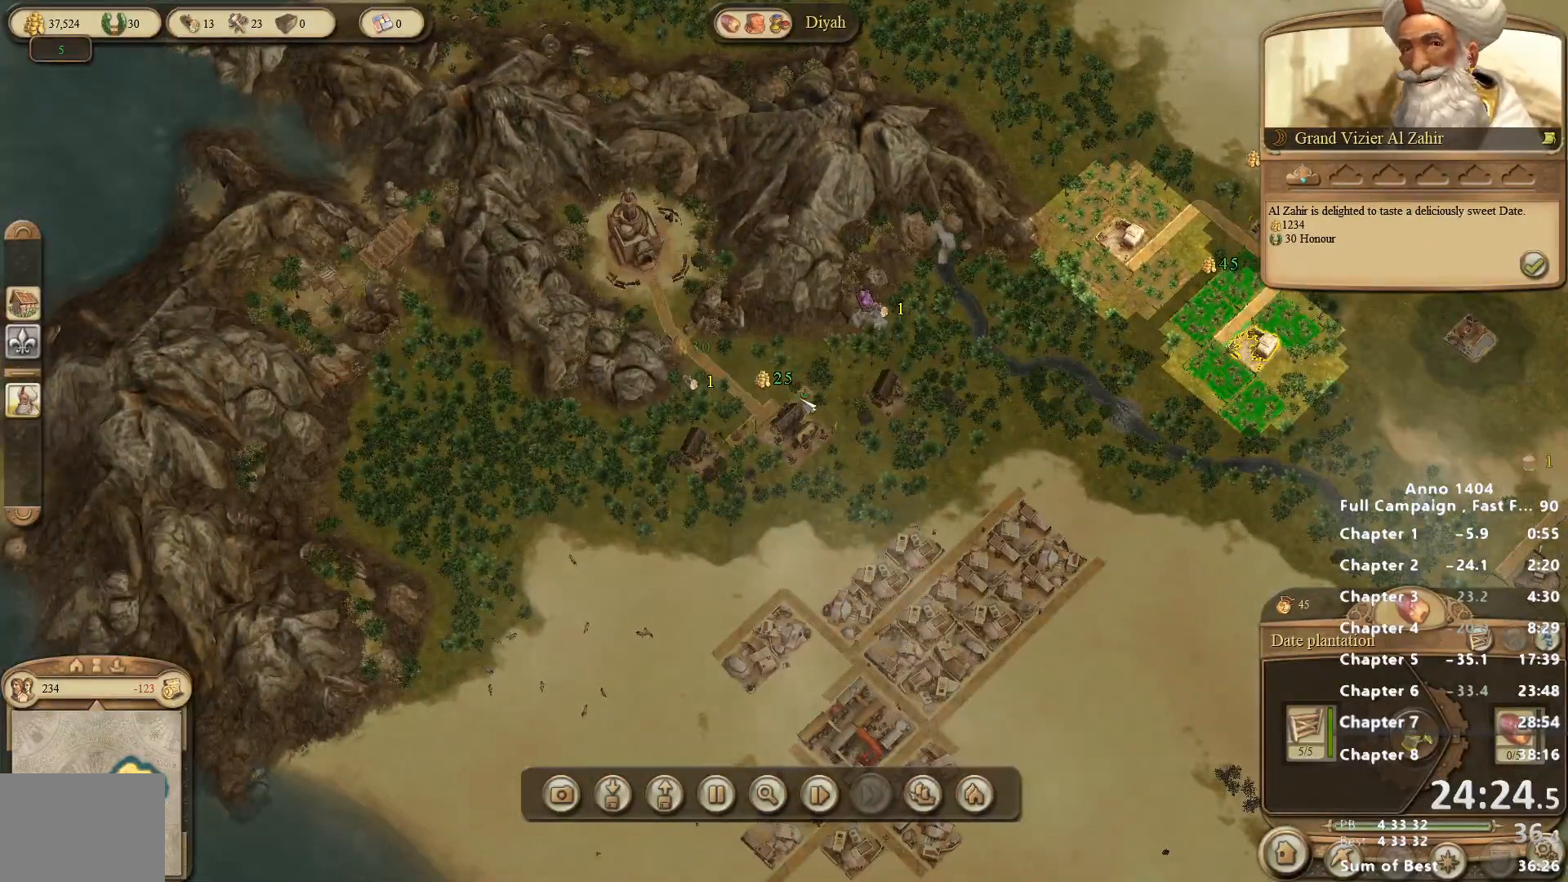
{"keys": [], "mouse": [], "events": [[233, "mouse_left", "down"], [267, "mouse_left", "up"]]}
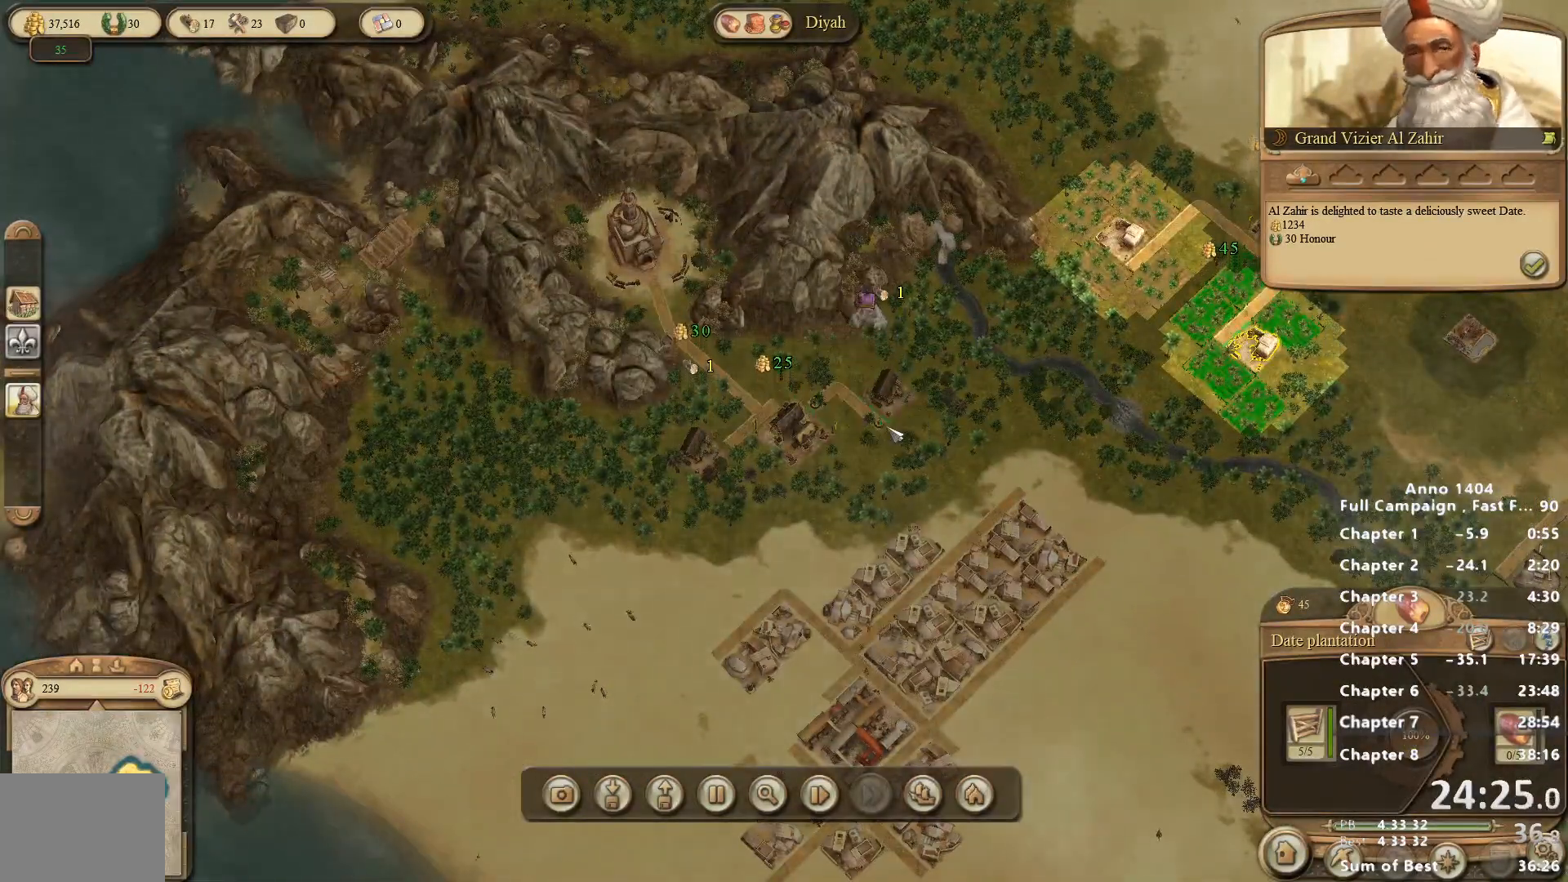
{"keys": [], "mouse": [], "events": [[150, "mouse_left", "down"], [200, "mouse_left", "up"]]}
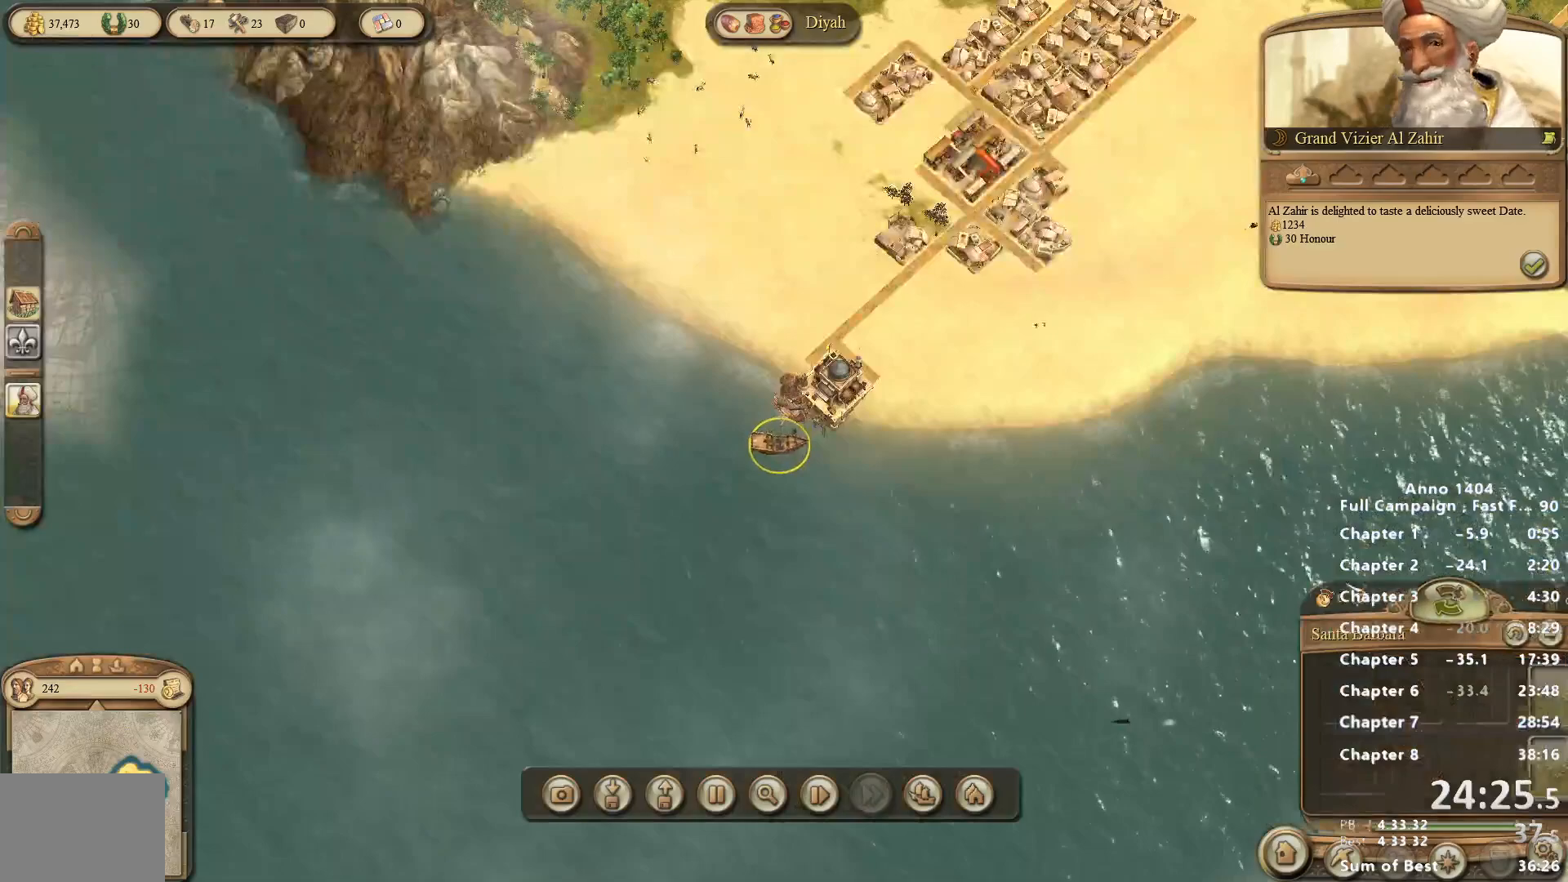
{"keys": [], "mouse": [], "events": [[350, "mouse_left", "down"], [400, "mouse_left", "up"]]}
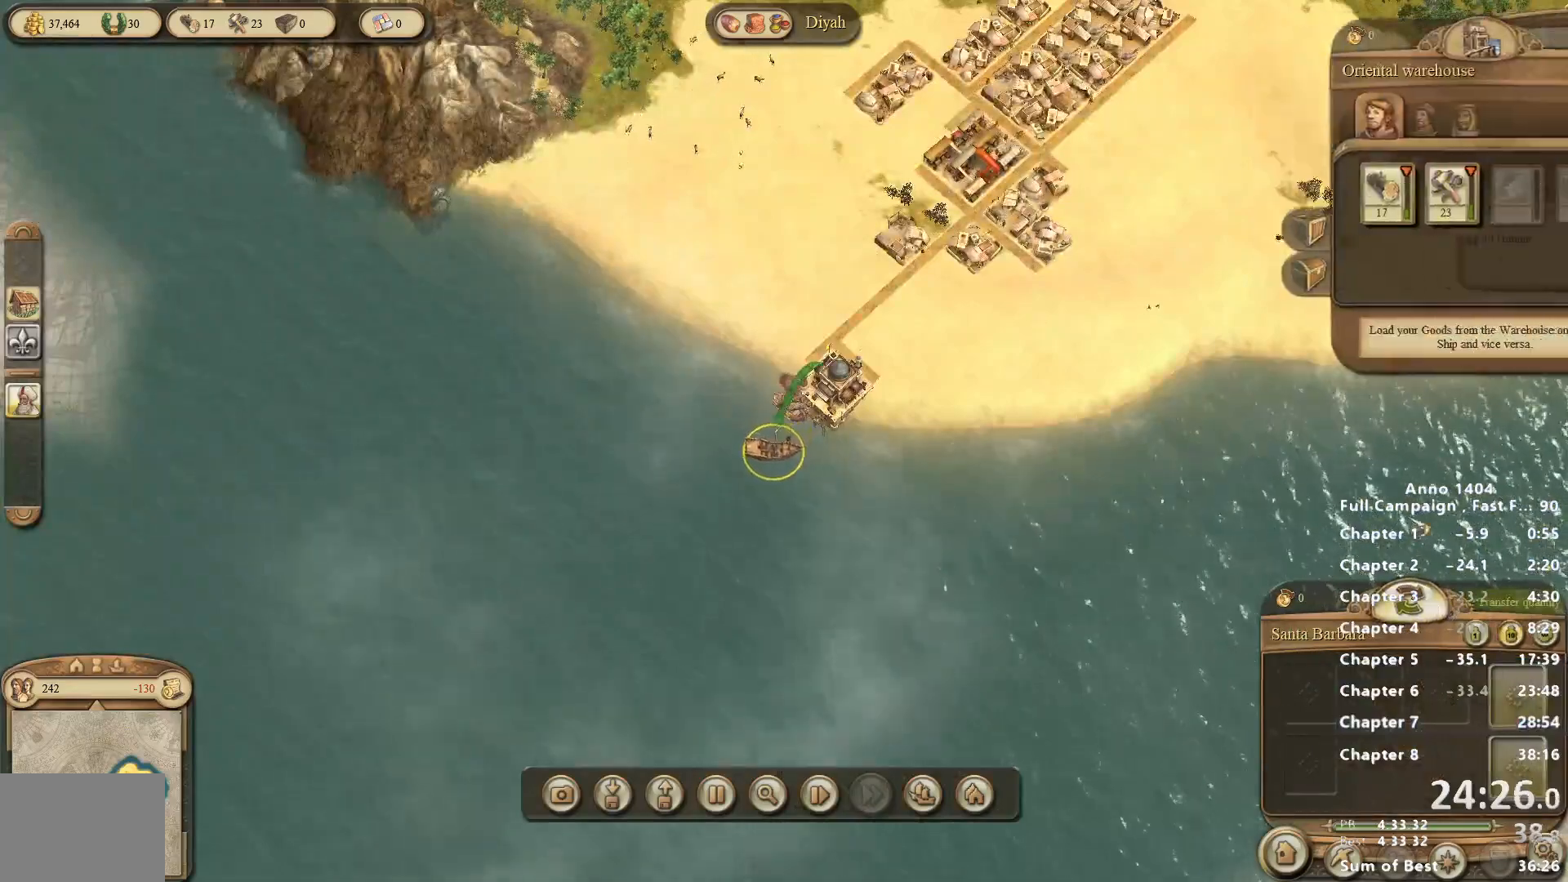
{"keys": [], "mouse": [], "events": []}
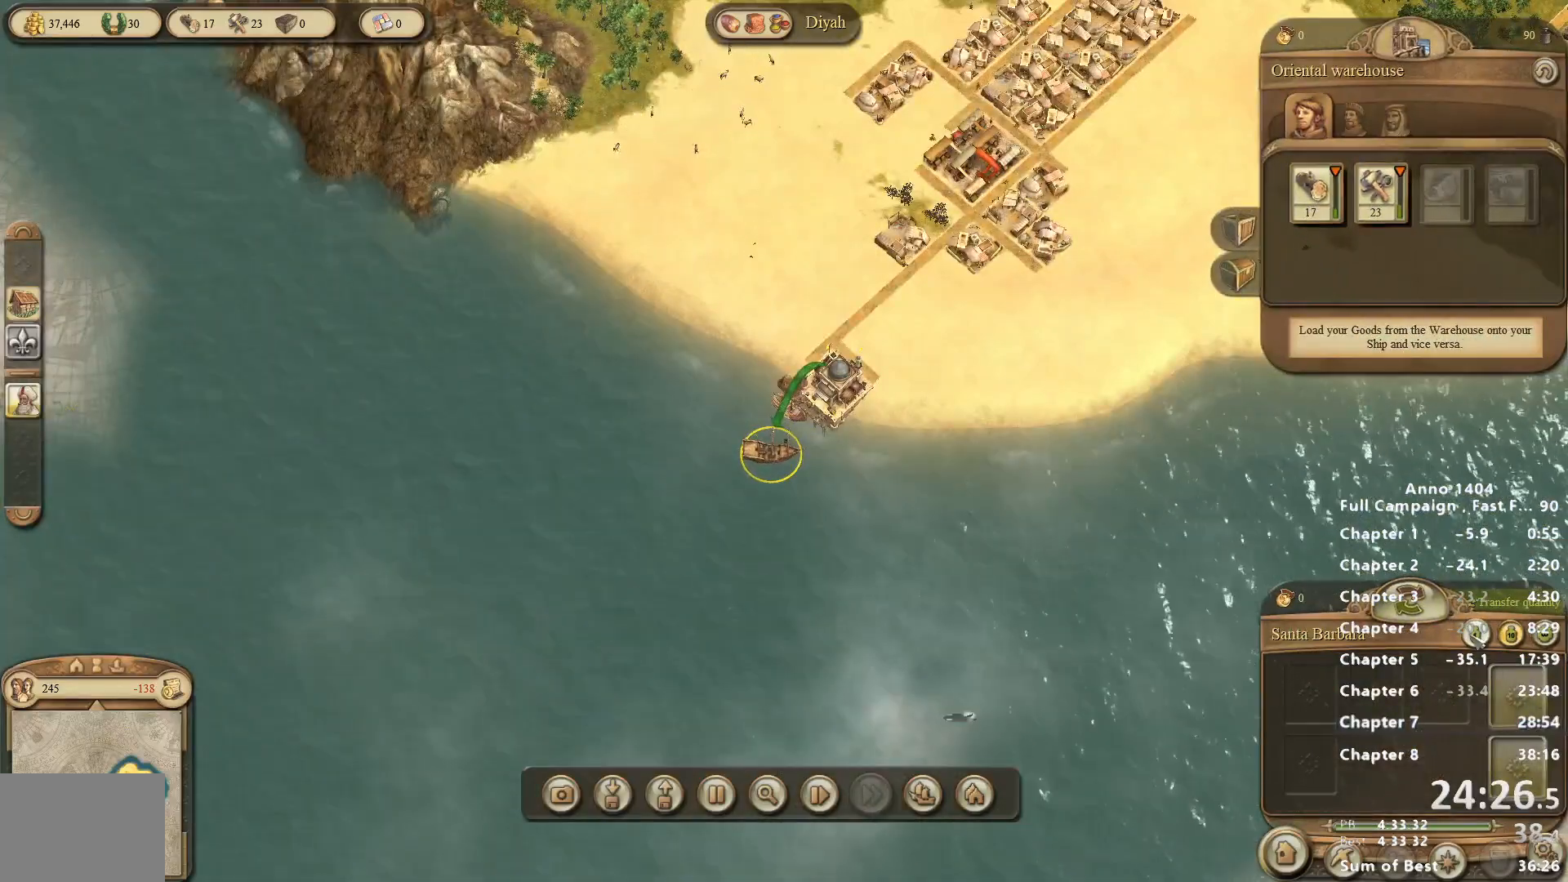
{"keys": [], "mouse": [], "events": [[50, "mouse_left", "down"], [100, "mouse_left", "up"]]}
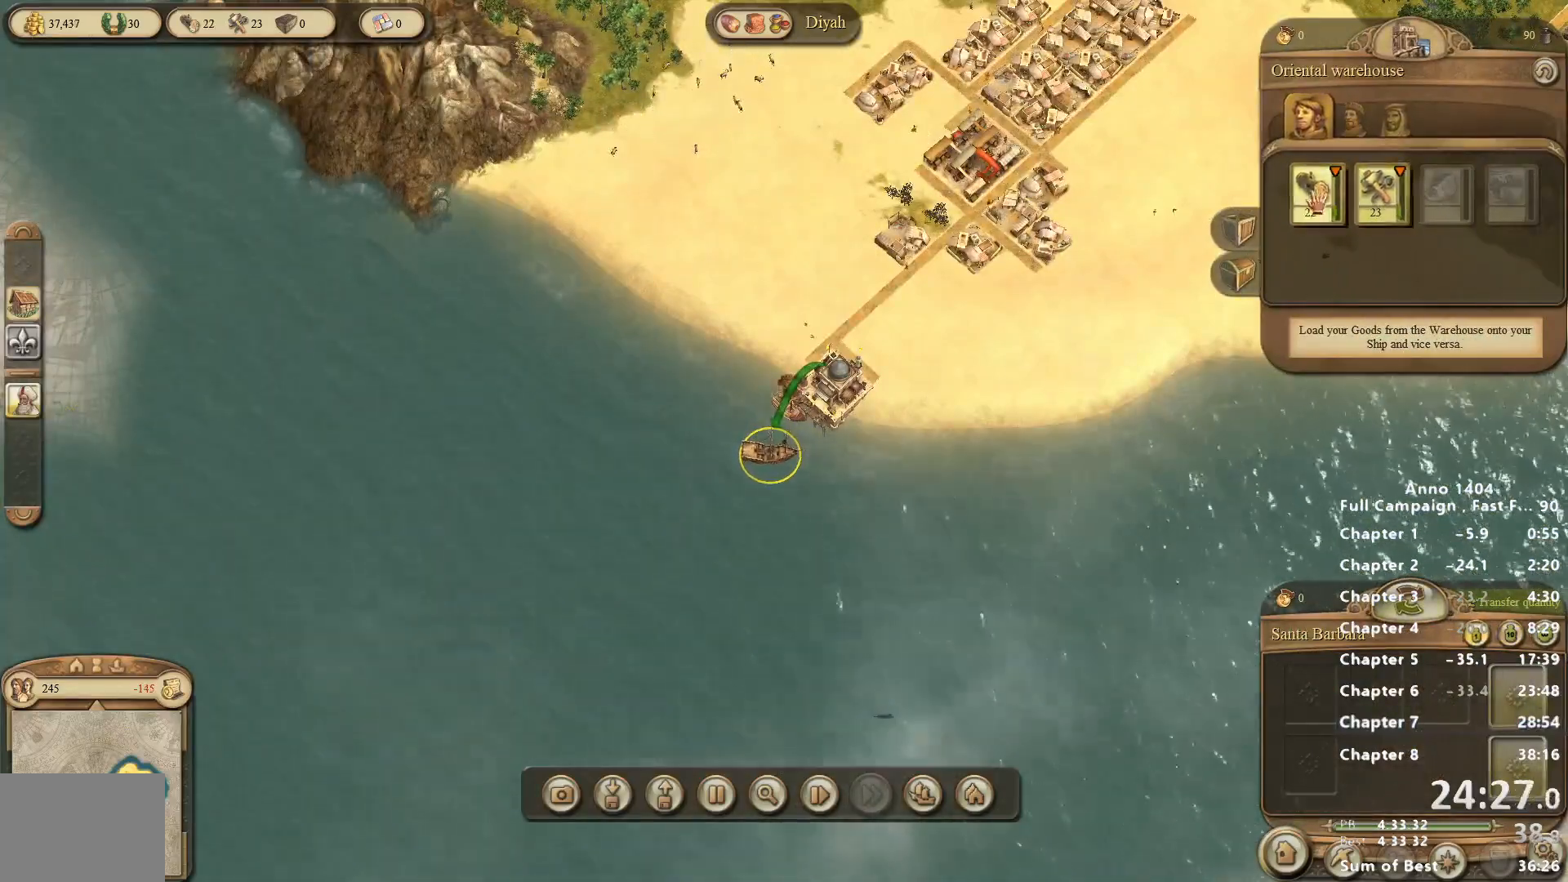
{"keys": [], "mouse": [], "events": [[17, "mouse_left", "down"], [50, "mouse_left", "up"], [250, "mouse_left", "down"], [283, "mouse_left", "up"]]}
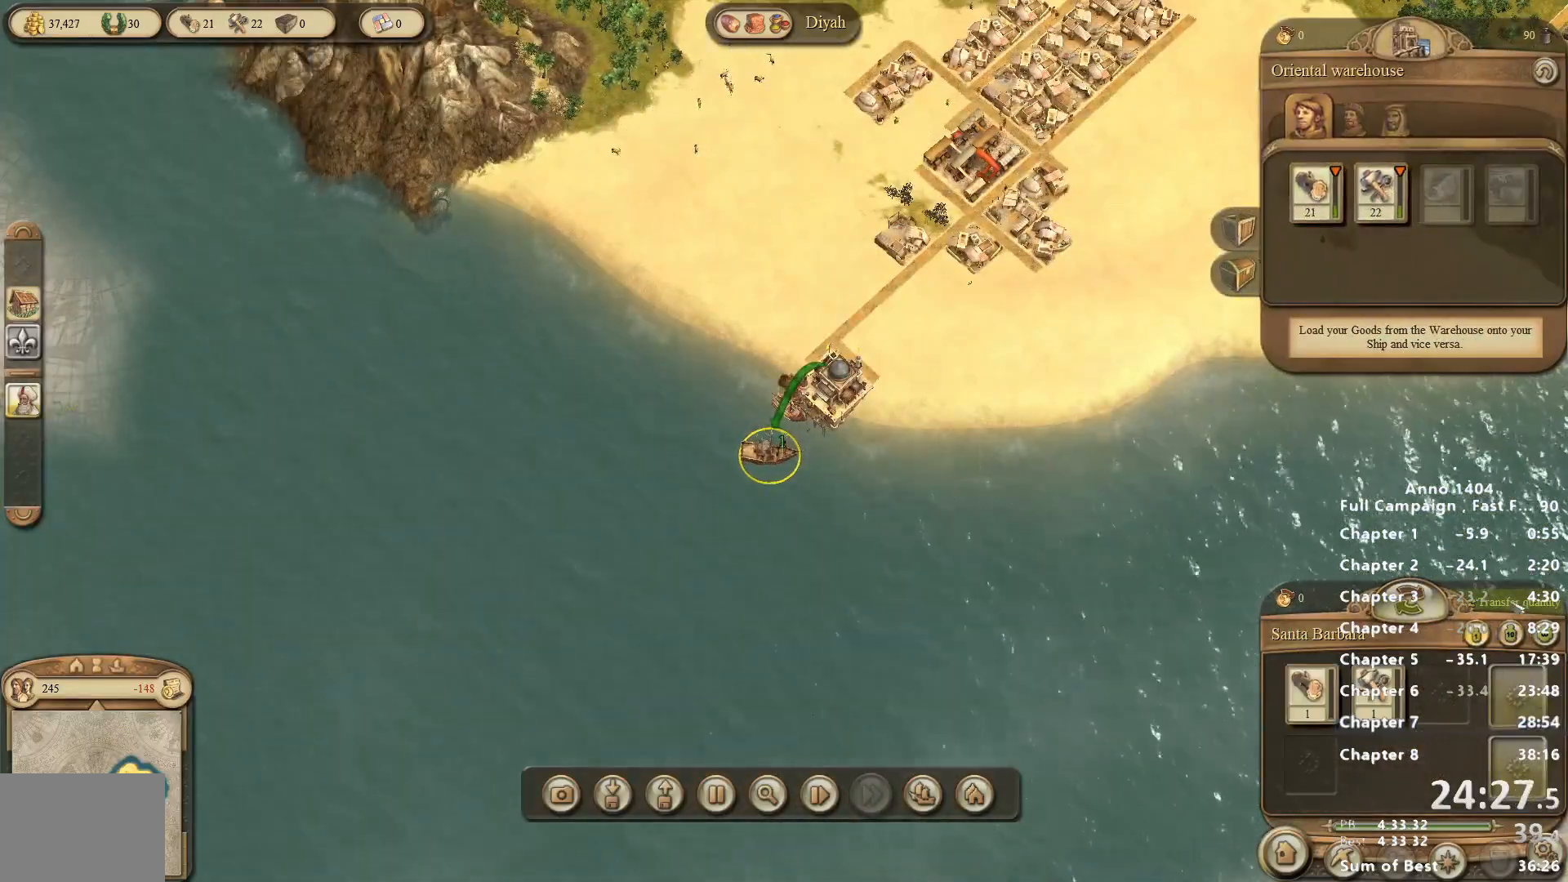
{"keys": [], "mouse": [], "events": [[267, "mouse_left", "down"], [300, "mouse_left", "up"]]}
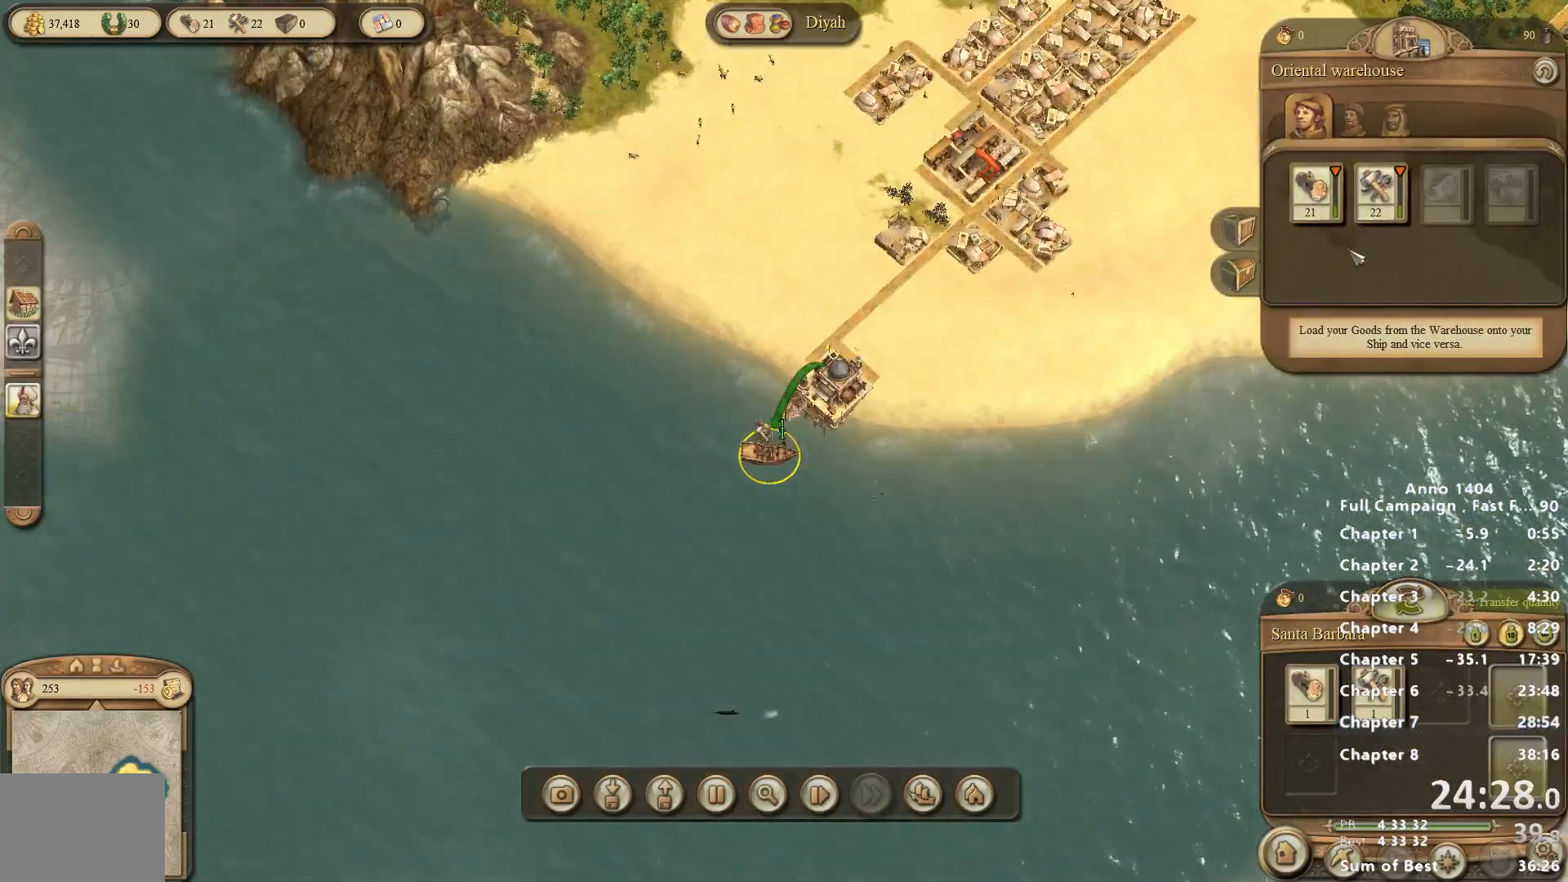
{"keys": [], "mouse": [], "events": [[233, "mouse_left", "down"], [317, "mouse_left", "up"], [417, "mouse_left", "down"], [467, "mouse_left", "up"]]}
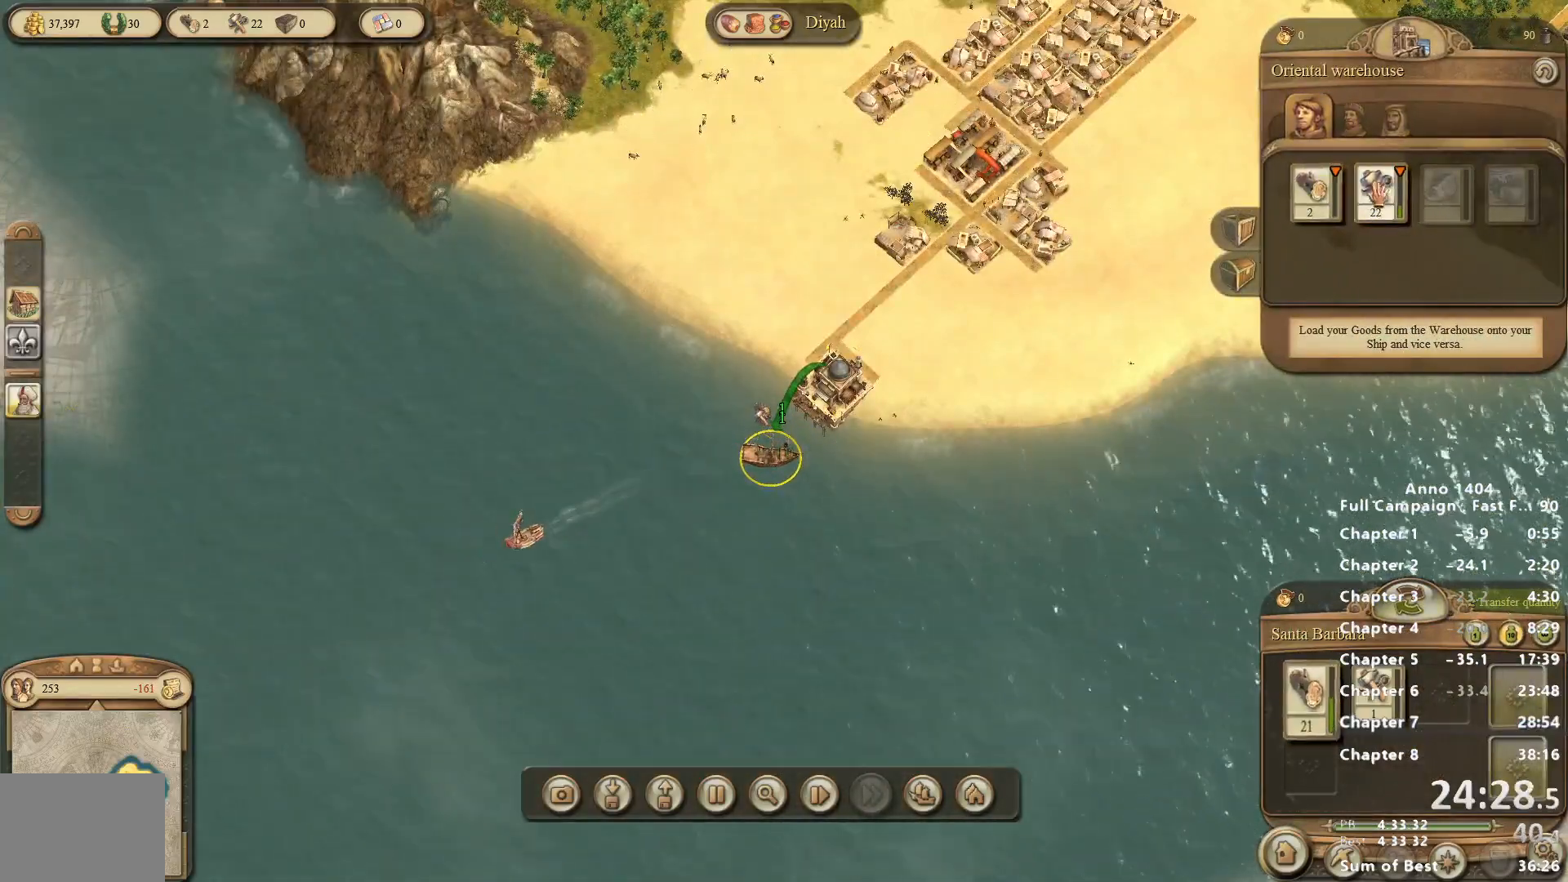
{"keys": [], "mouse": [], "events": [[383, "mouse_left", "down"], [433, "mouse_left", "up"]]}
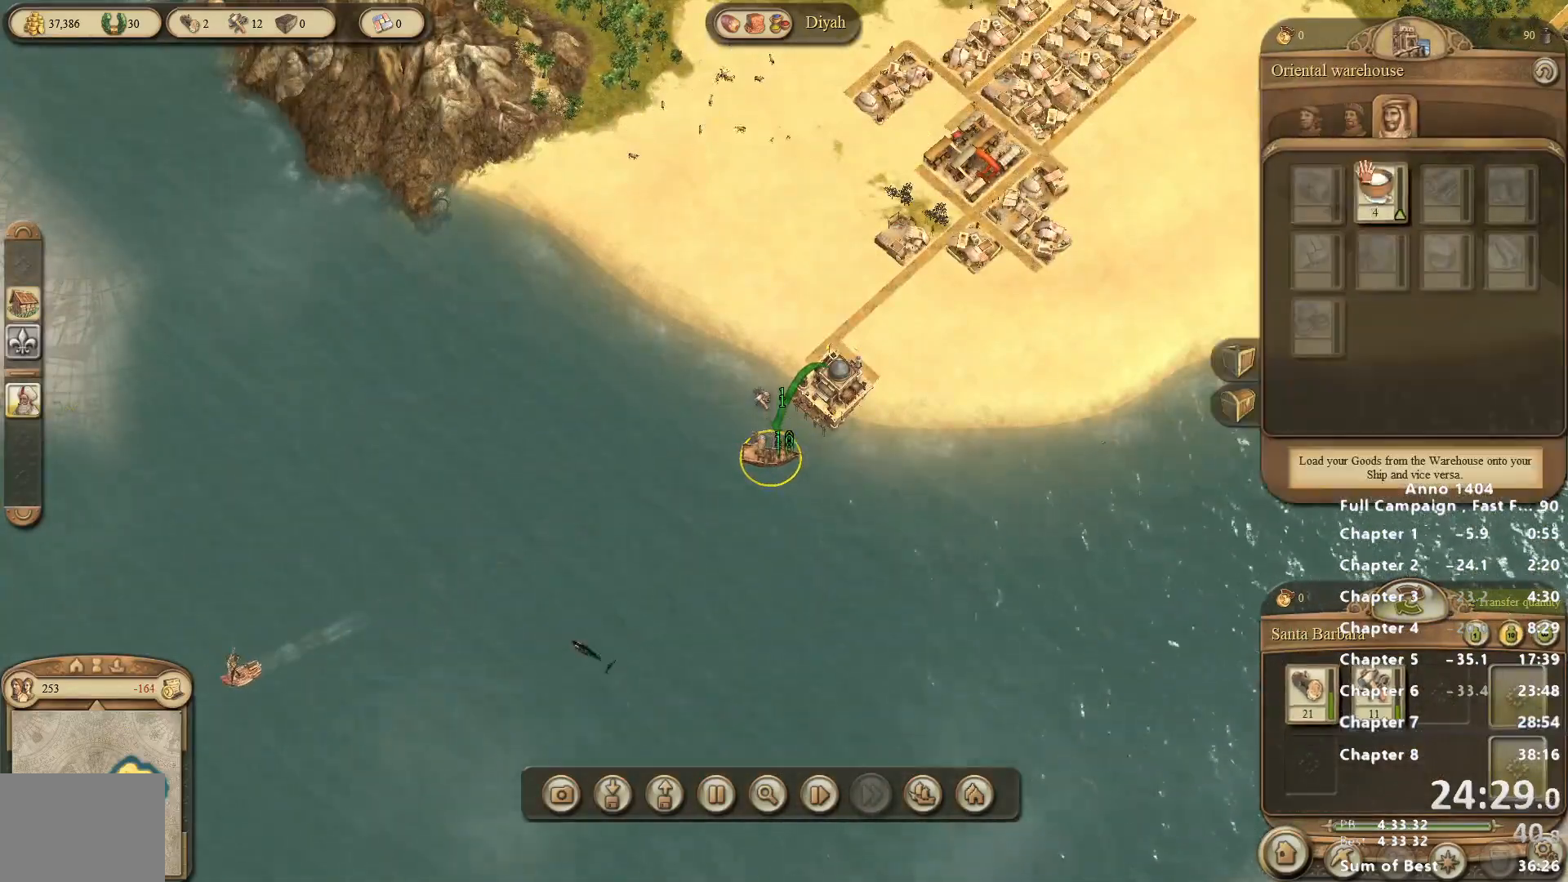
{"keys": [], "mouse": [], "events": []}
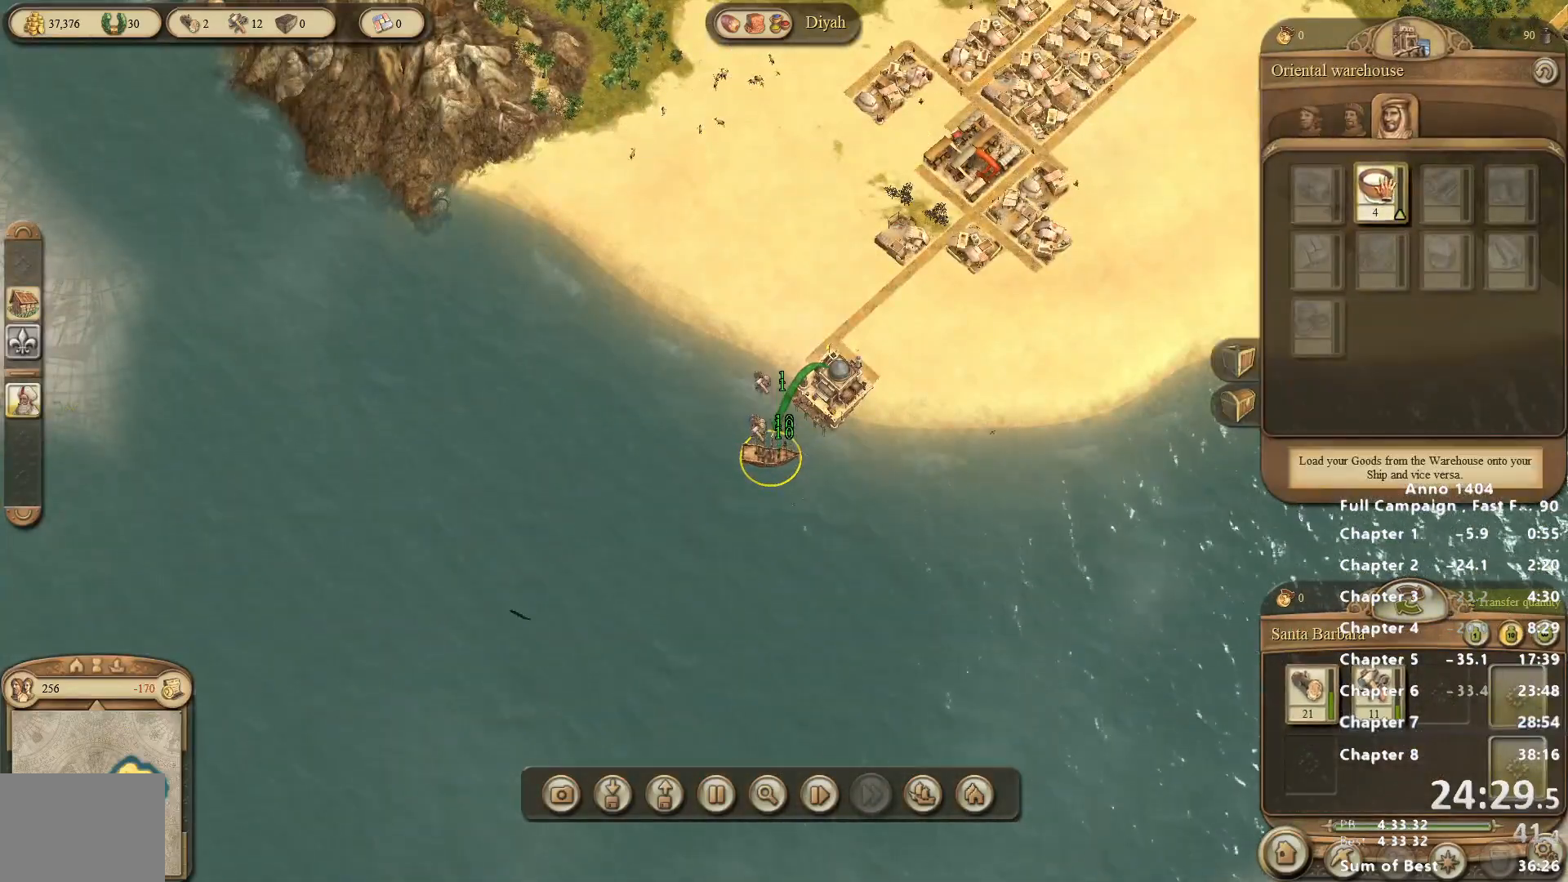
{"keys": [], "mouse": [], "events": []}
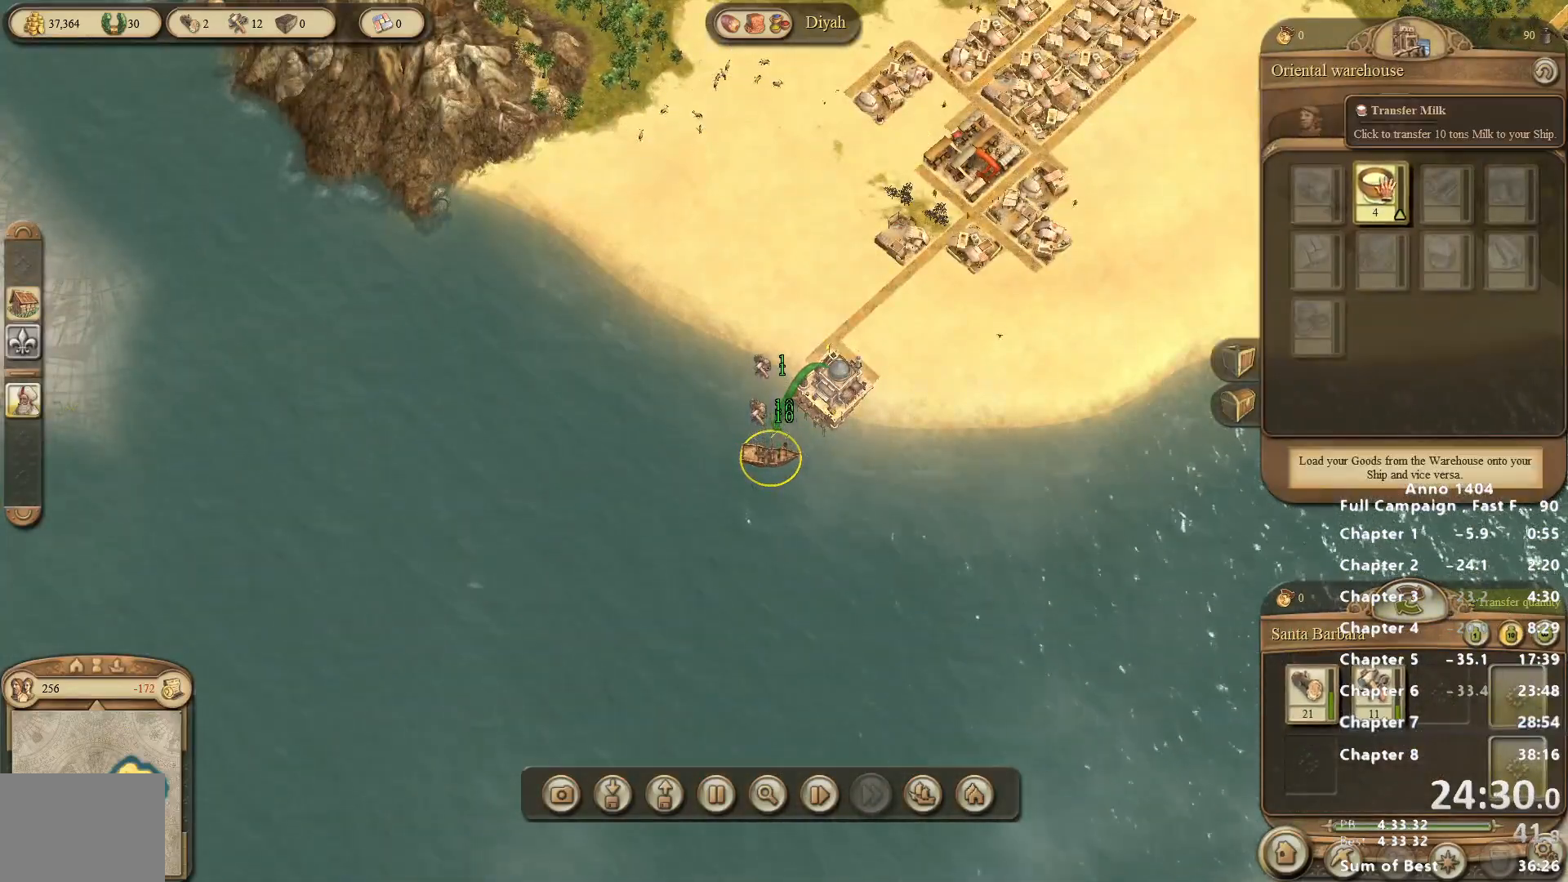
{"keys": [], "mouse": [], "events": []}
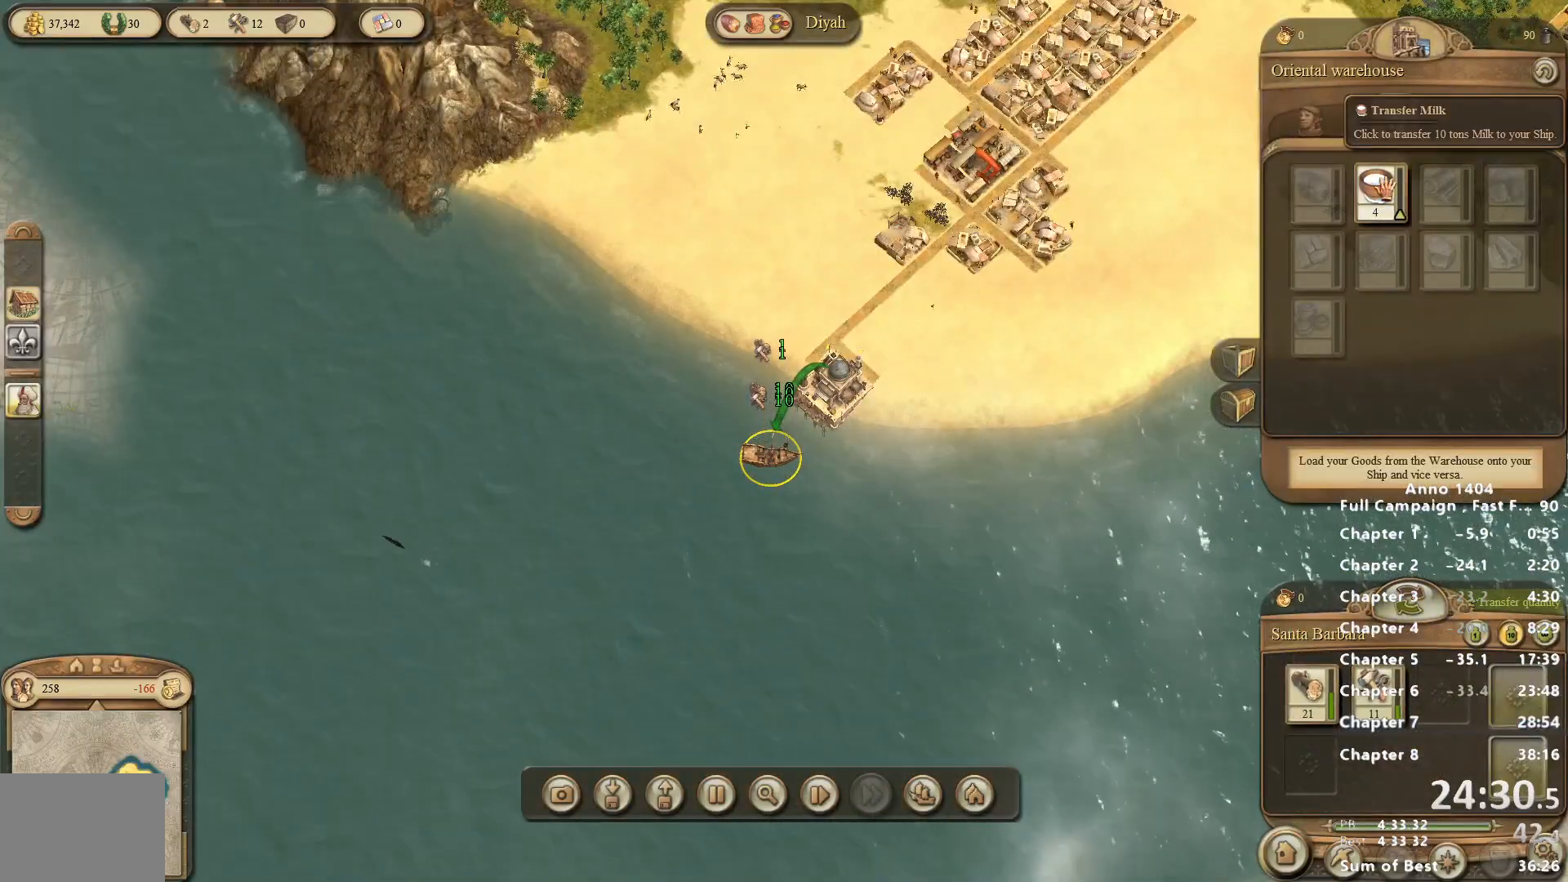
{"keys": [], "mouse": [], "events": []}
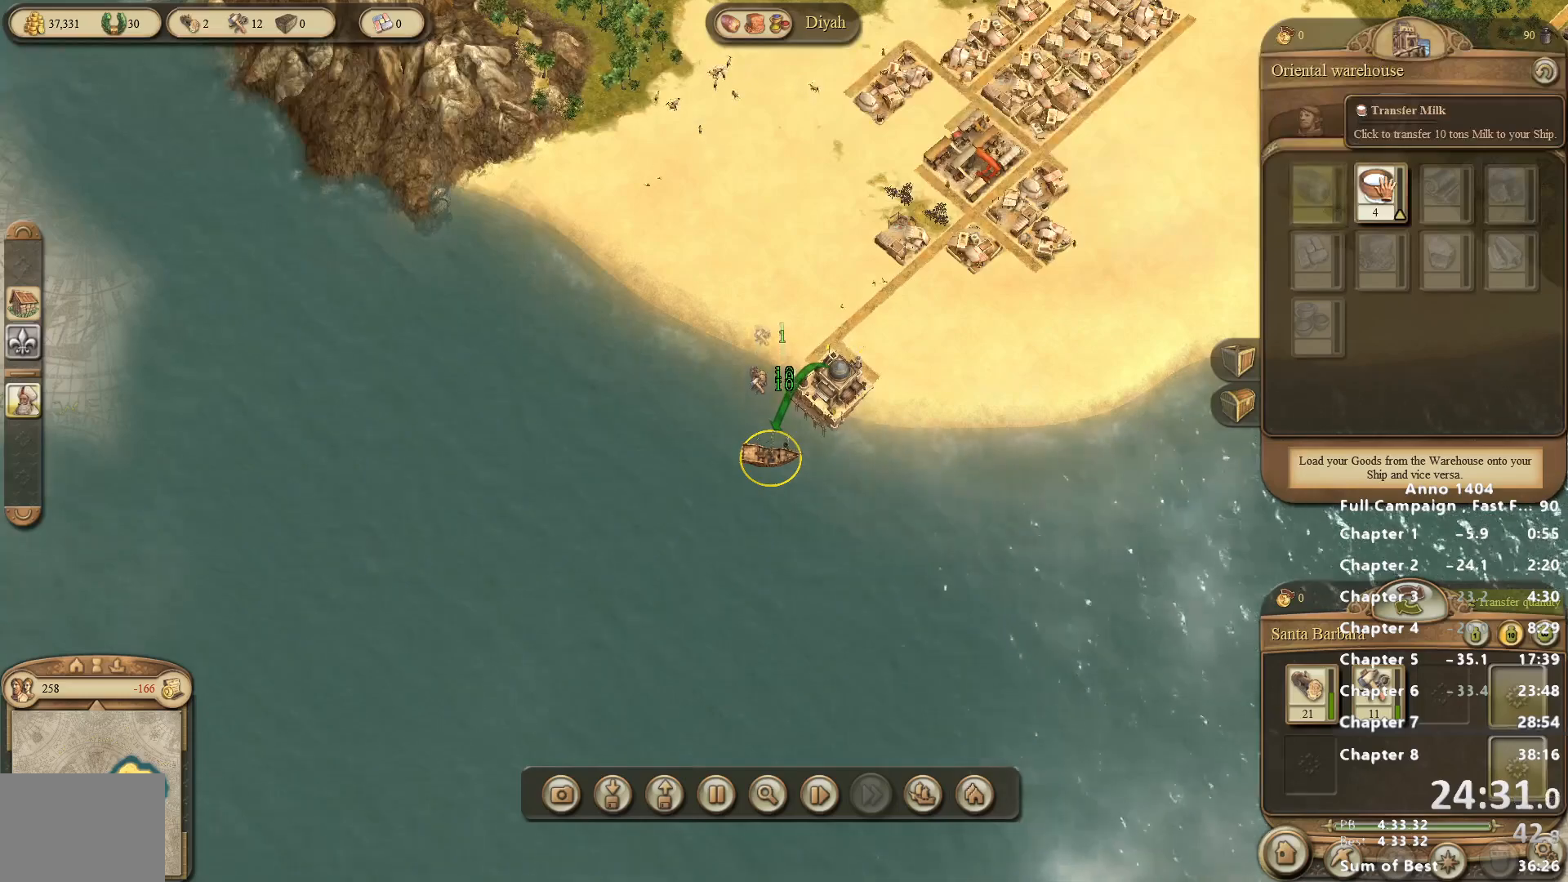
{"keys": [], "mouse": [], "events": []}
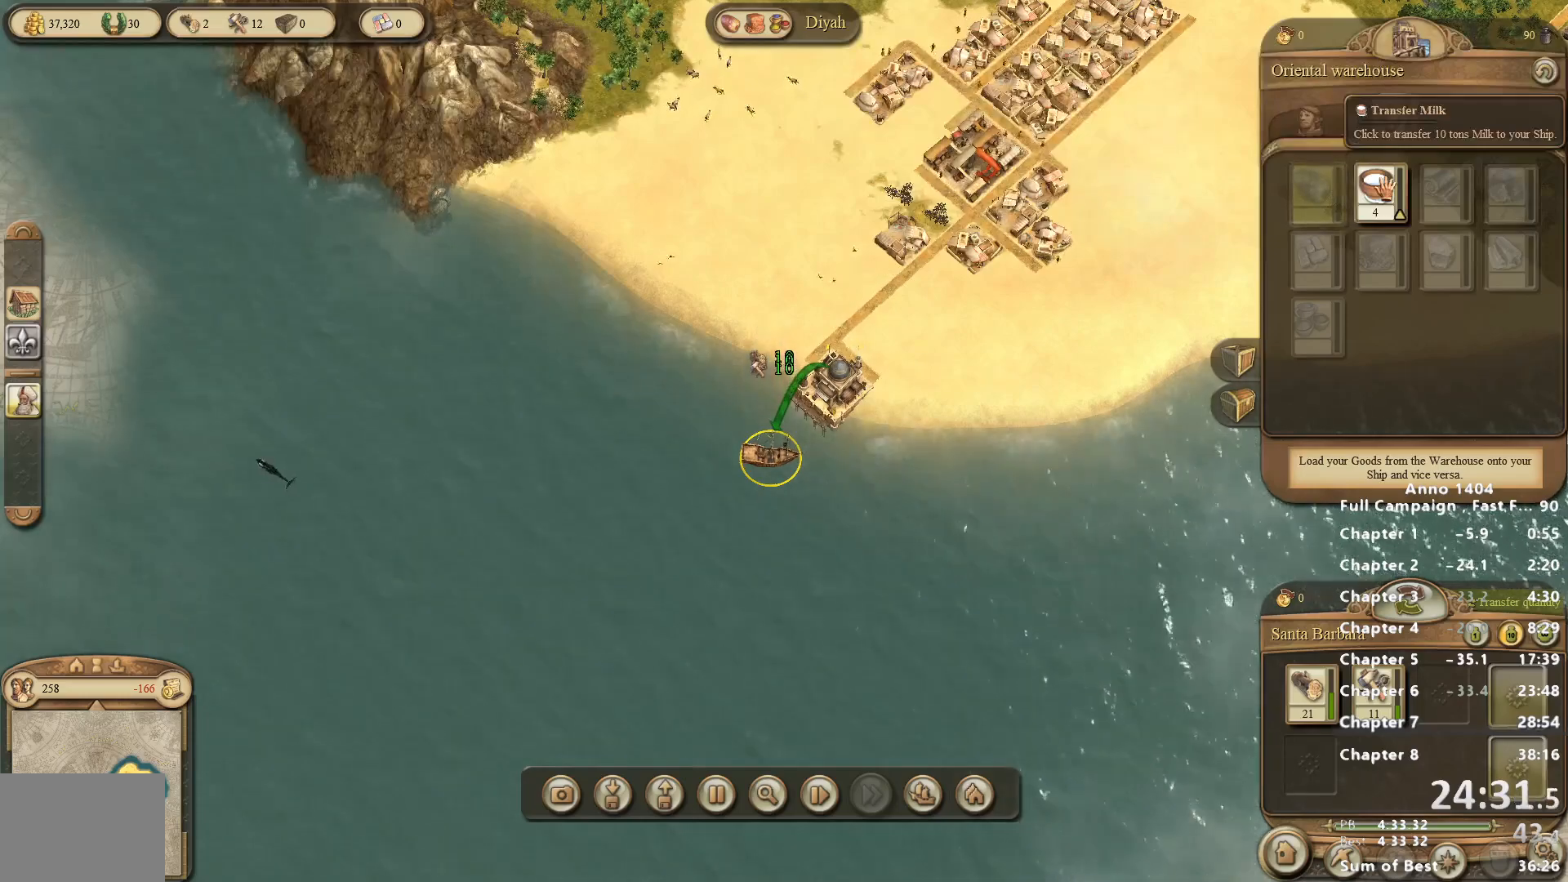
{"keys": [], "mouse": [], "events": []}
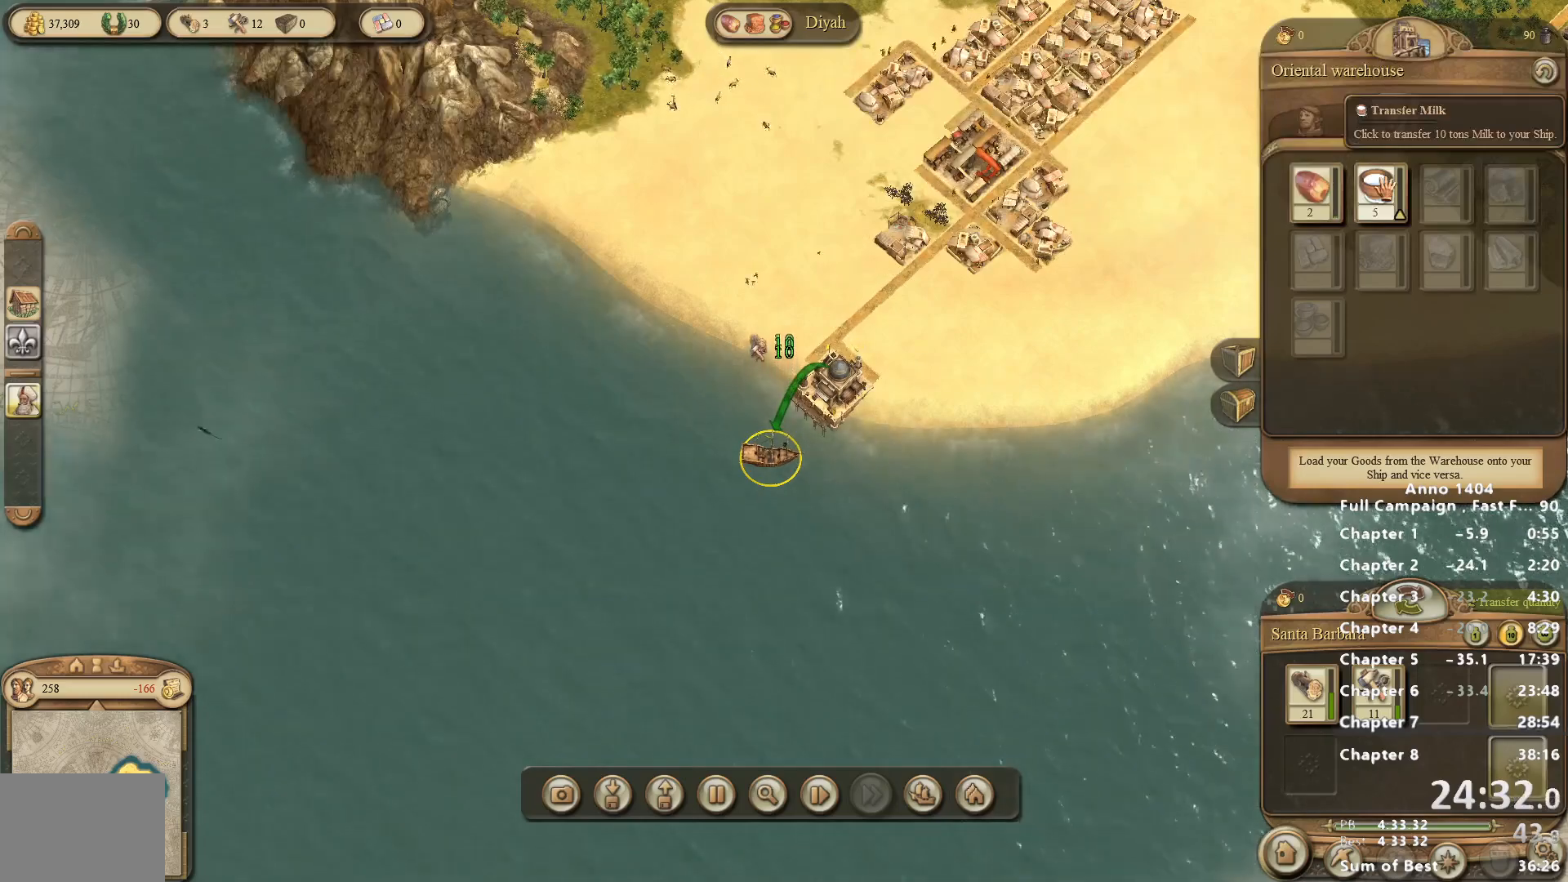
{"keys": [], "mouse": [], "events": [[117, "mouse_left", "down"], [167, "mouse_left", "up"]]}
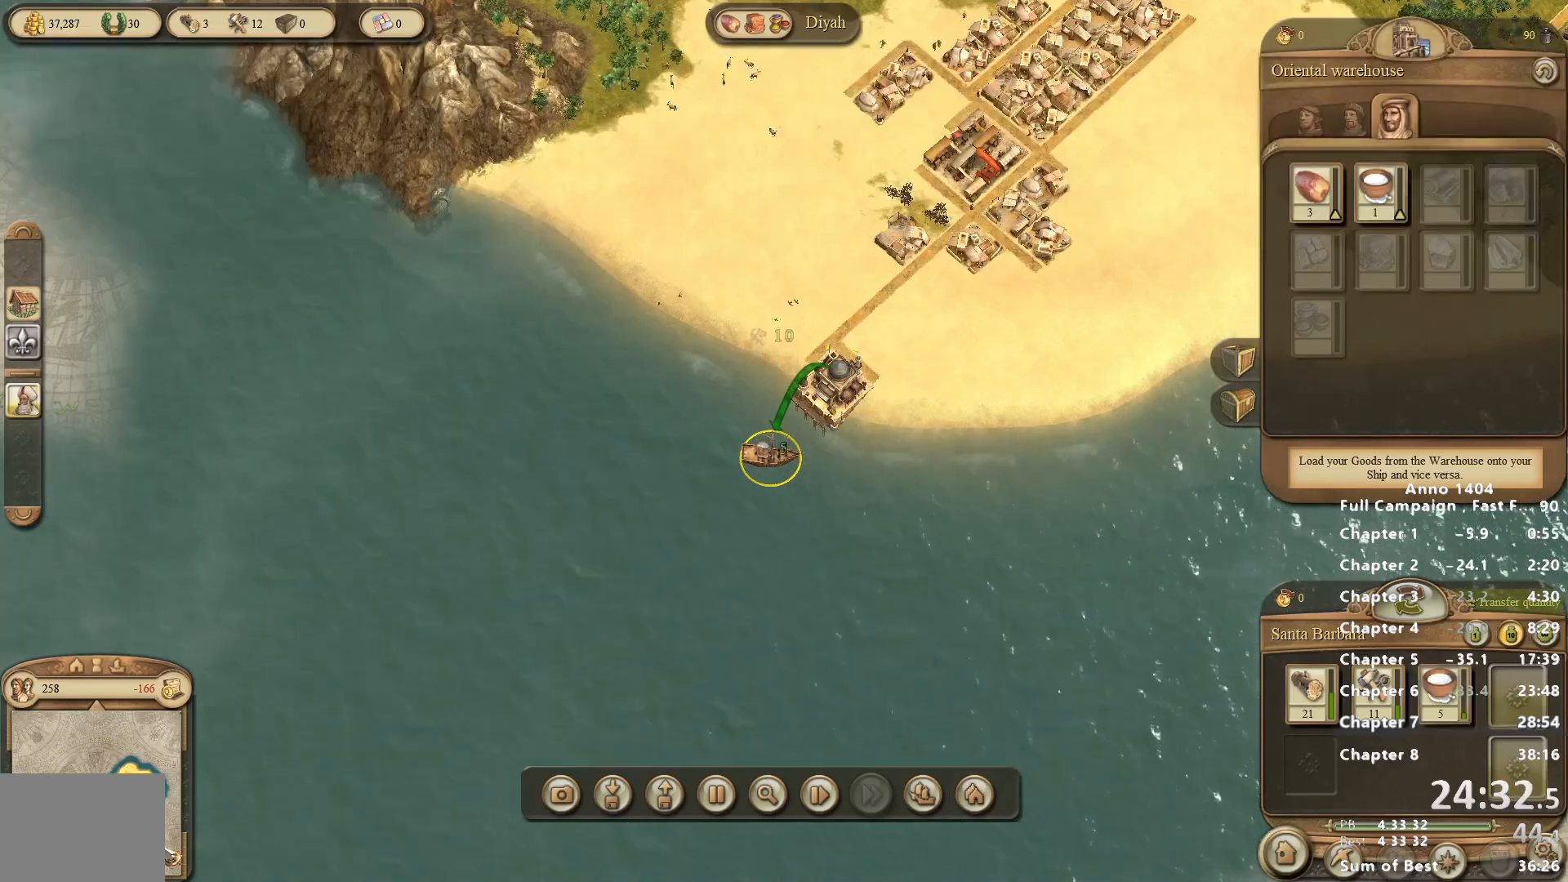
{"keys": [], "mouse": [], "events": [[417, "mouse_right", "down"], [500, "mouse_right", "up"]]}